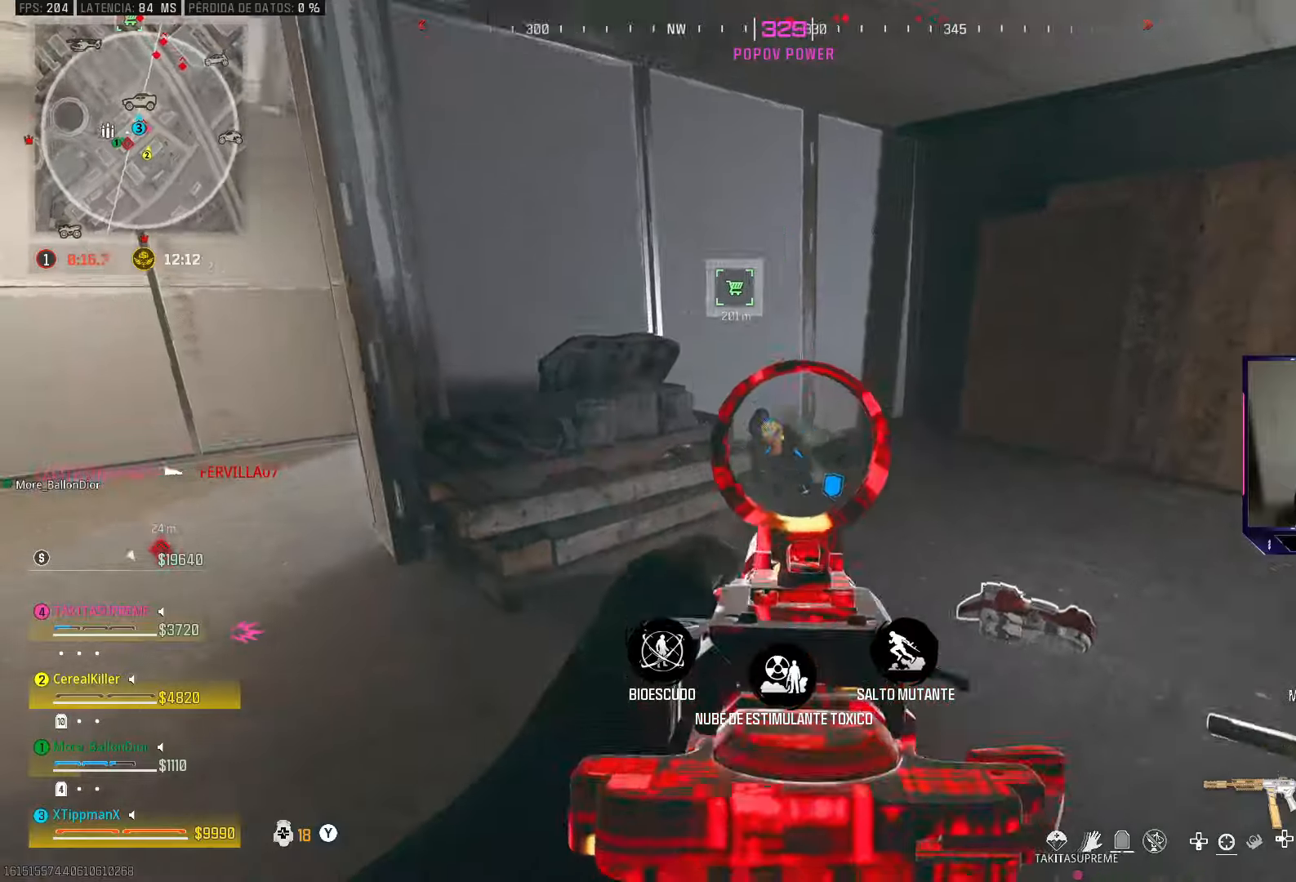
Gameplay with a controller (PlayStation layout); each line is a JSON object with the inputs held at the frame after it. "events" lists button and stick changes between this image and that frame as [ms after this image, input, new state], when the widget could be followed in between.
{"buttons": ["L2", "R2"], "left_stick": "up-right", "right_stick": "up", "events": [[100, "CROSS", "up"], [367, "left_stick", "up-right"], [500, "right_stick", "up"]]}
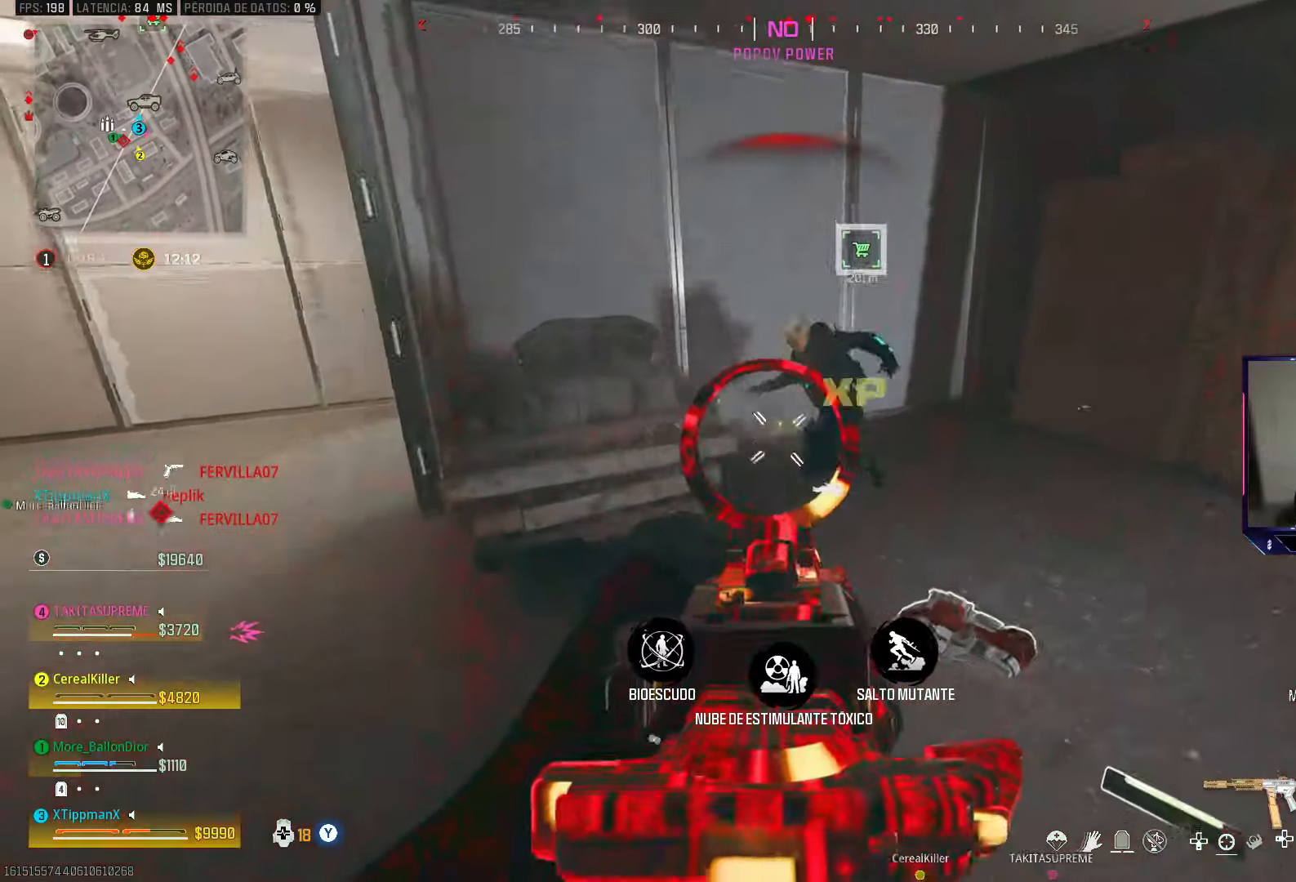
{"buttons": ["L2", "R2"], "left_stick": "right", "right_stick": "down-left", "events": [[250, "left_stick", "right"], [267, "right_stick", "down-left"]]}
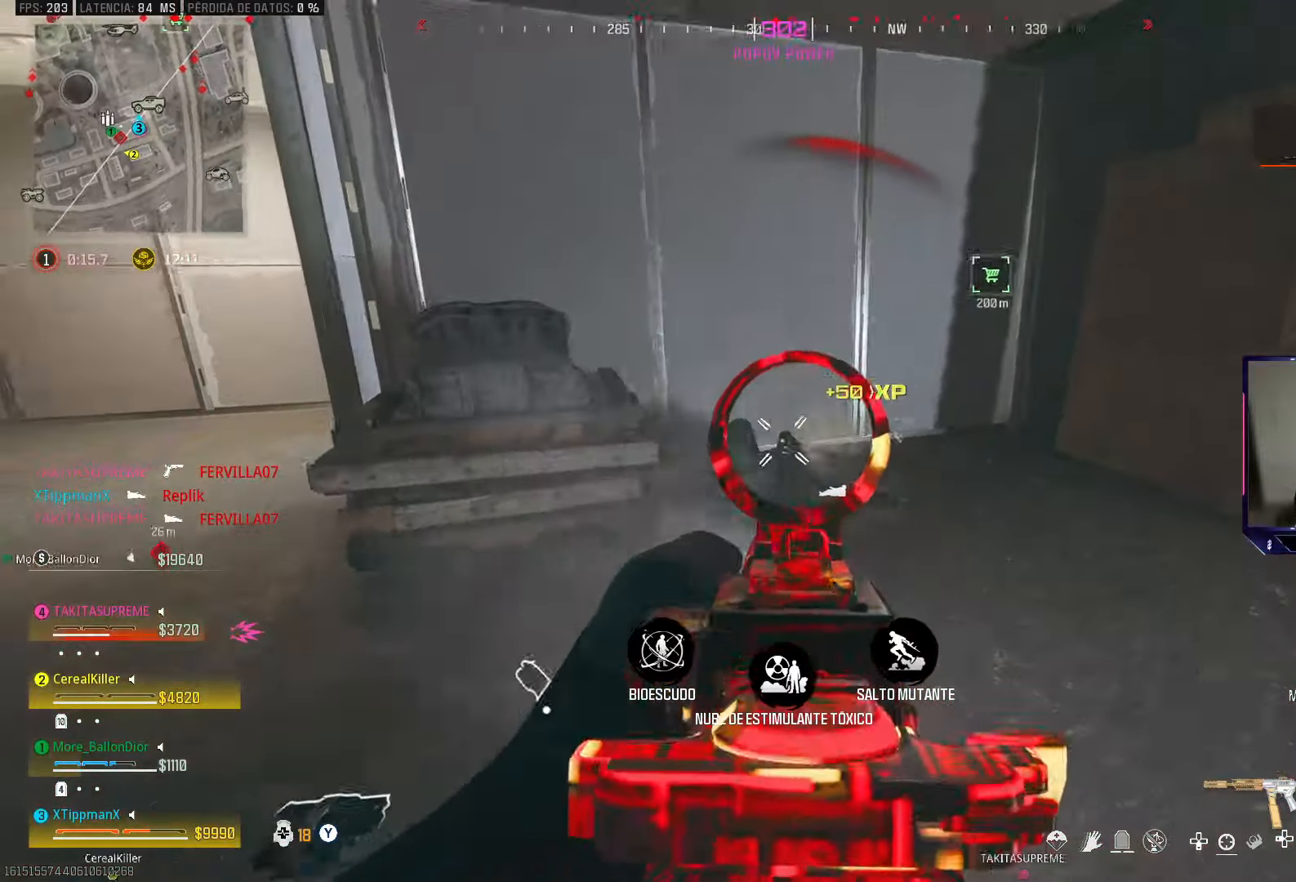
{"buttons": [], "left_stick": "up", "right_stick": "left", "events": [[317, "left_stick", "up"], [333, "right_stick", "left"], [367, "L2", "up"], [400, "R2", "up"]]}
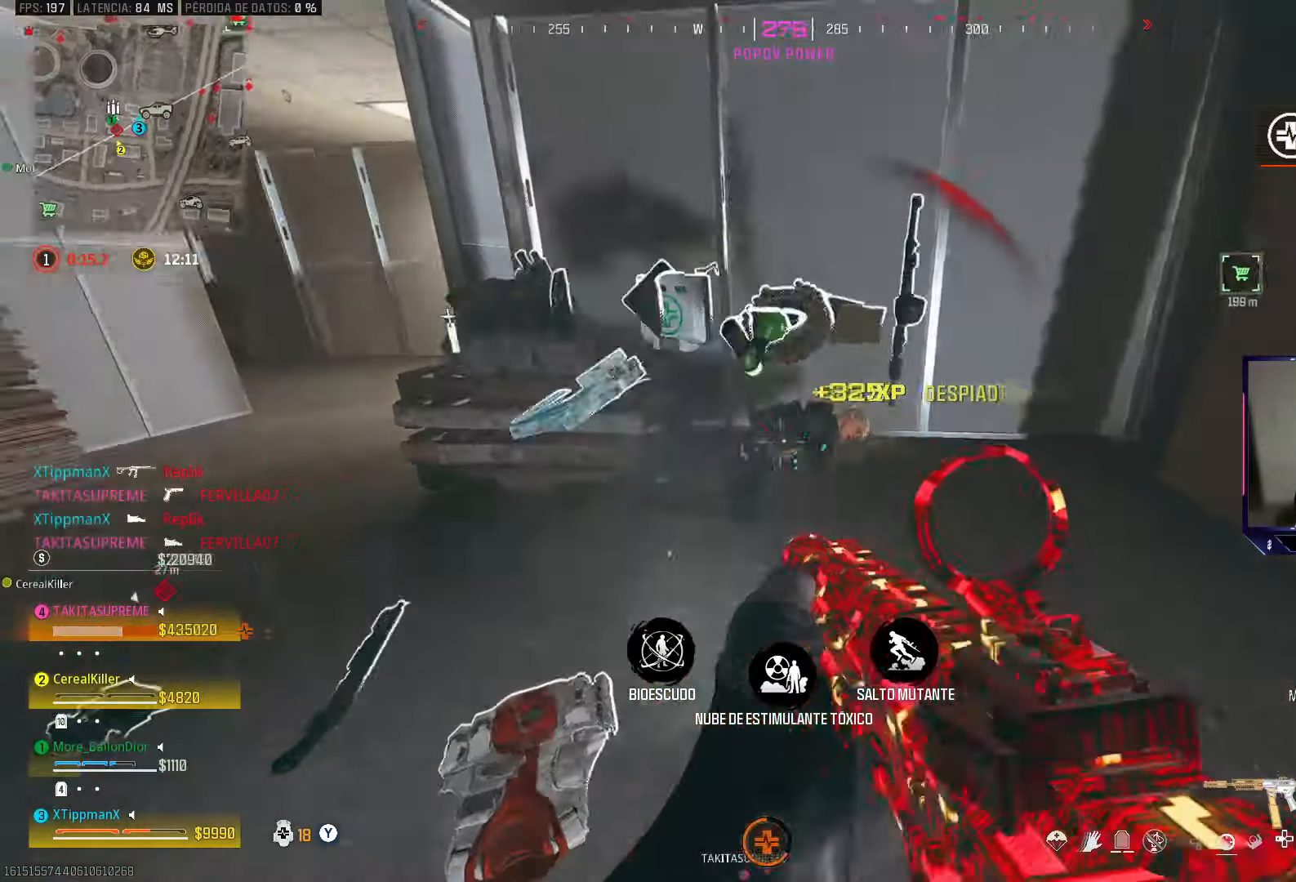
{"buttons": [], "left_stick": "up", "right_stick": "left", "events": [[133, "left_stick", "right"], [400, "left_stick", "up"]]}
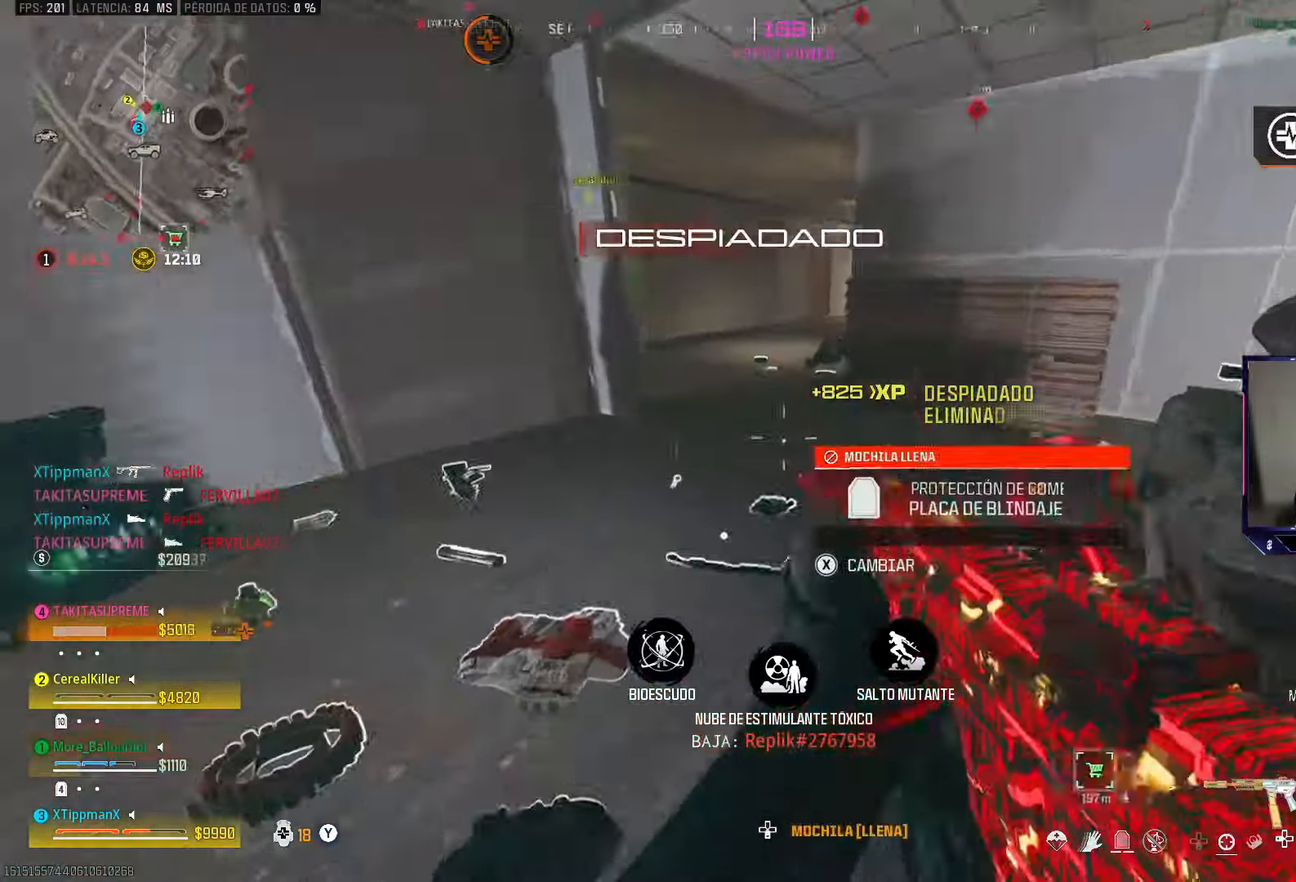
{"buttons": ["CROSS"], "left_stick": "up", "right_stick": "up-left", "events": [[83, "right_stick", "center"], [333, "CIRCLE", "down"], [333, "right_stick", "left"], [483, "CIRCLE", "up"], [500, "CROSS", "down"], [500, "right_stick", "up-left"]]}
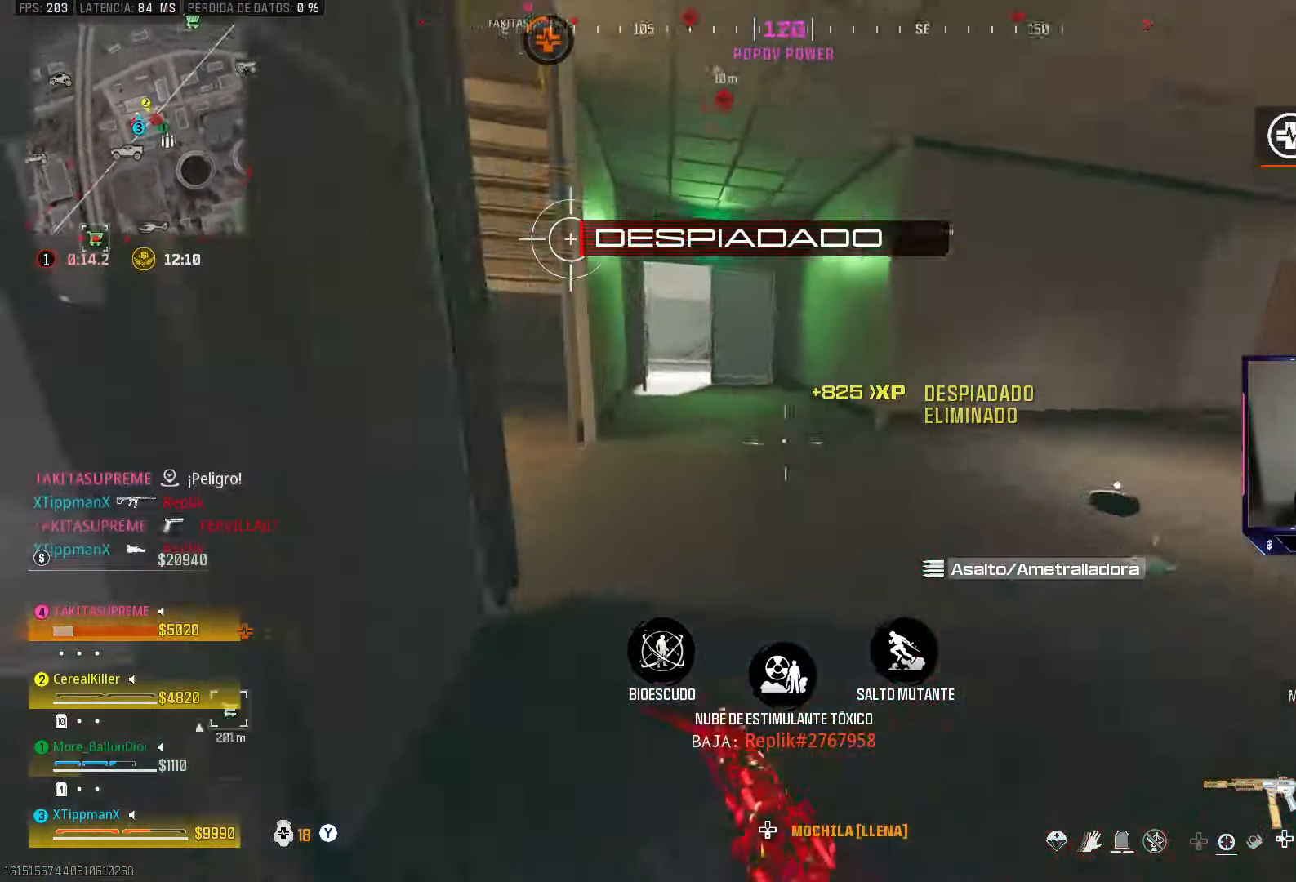
{"buttons": [], "left_stick": "up", "right_stick": "center", "events": [[133, "CROSS", "up"], [267, "right_stick", "center"]]}
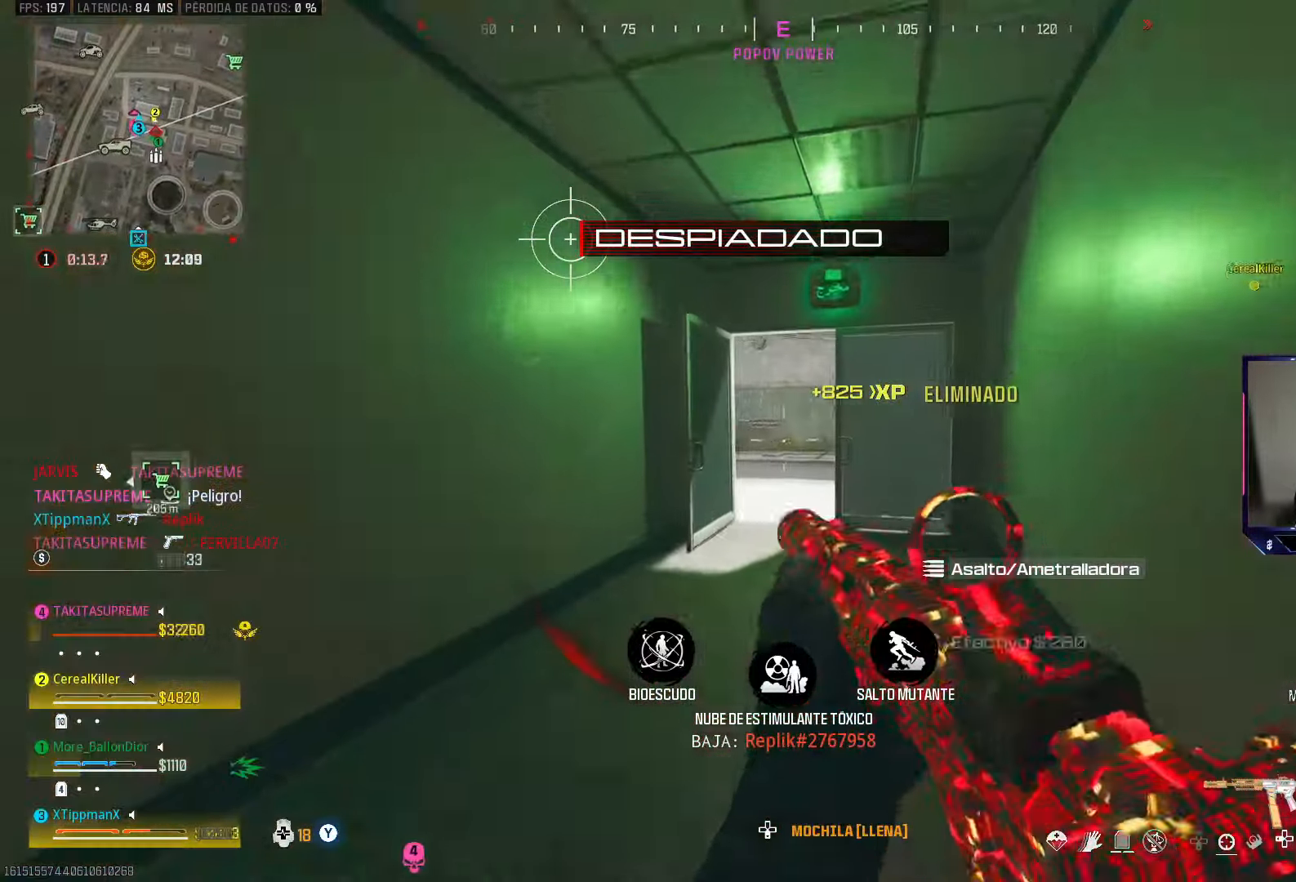
{"buttons": [], "left_stick": "up", "right_stick": "center", "events": []}
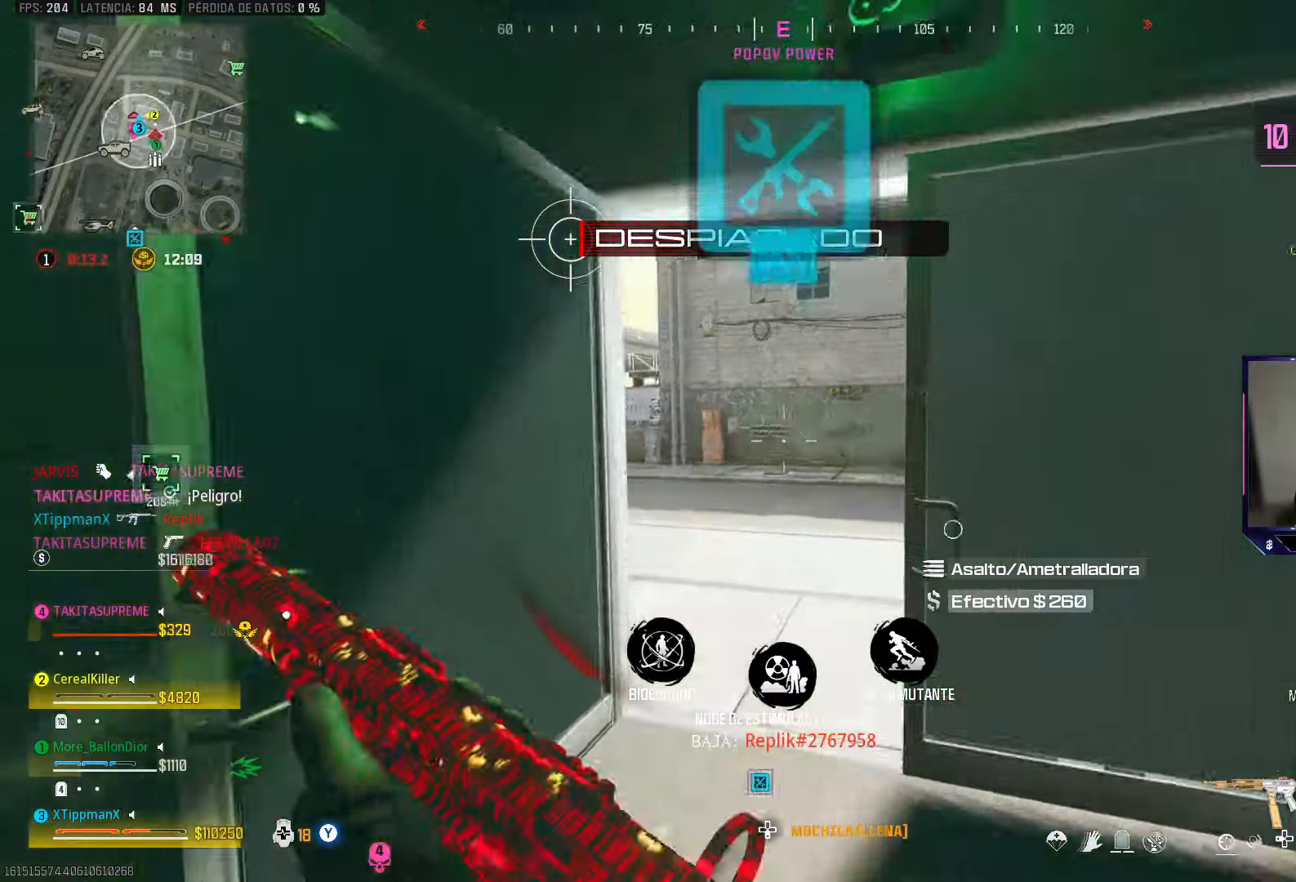
{"buttons": ["L1", "R1"], "left_stick": "right", "right_stick": "up-left", "events": [[200, "right_stick", "left"], [250, "left_stick", "up-right"], [267, "L1", "down"], [283, "right_stick", "up-left"], [300, "R1", "down"], [350, "left_stick", "right"]]}
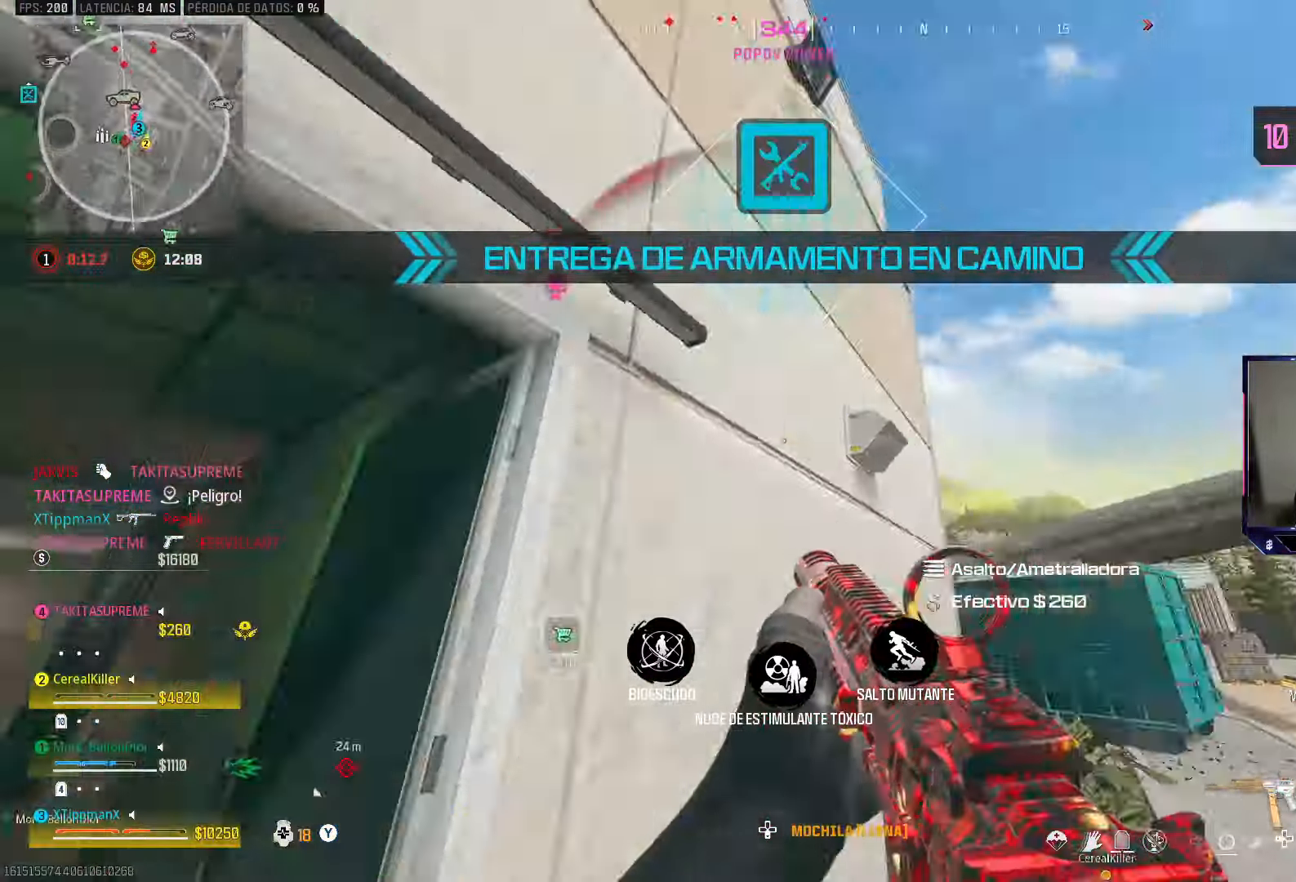
{"buttons": [], "left_stick": "up", "right_stick": "center", "events": [[250, "right_stick", "center"], [350, "L1", "up"], [383, "R1", "up"], [383, "left_stick", "up"]]}
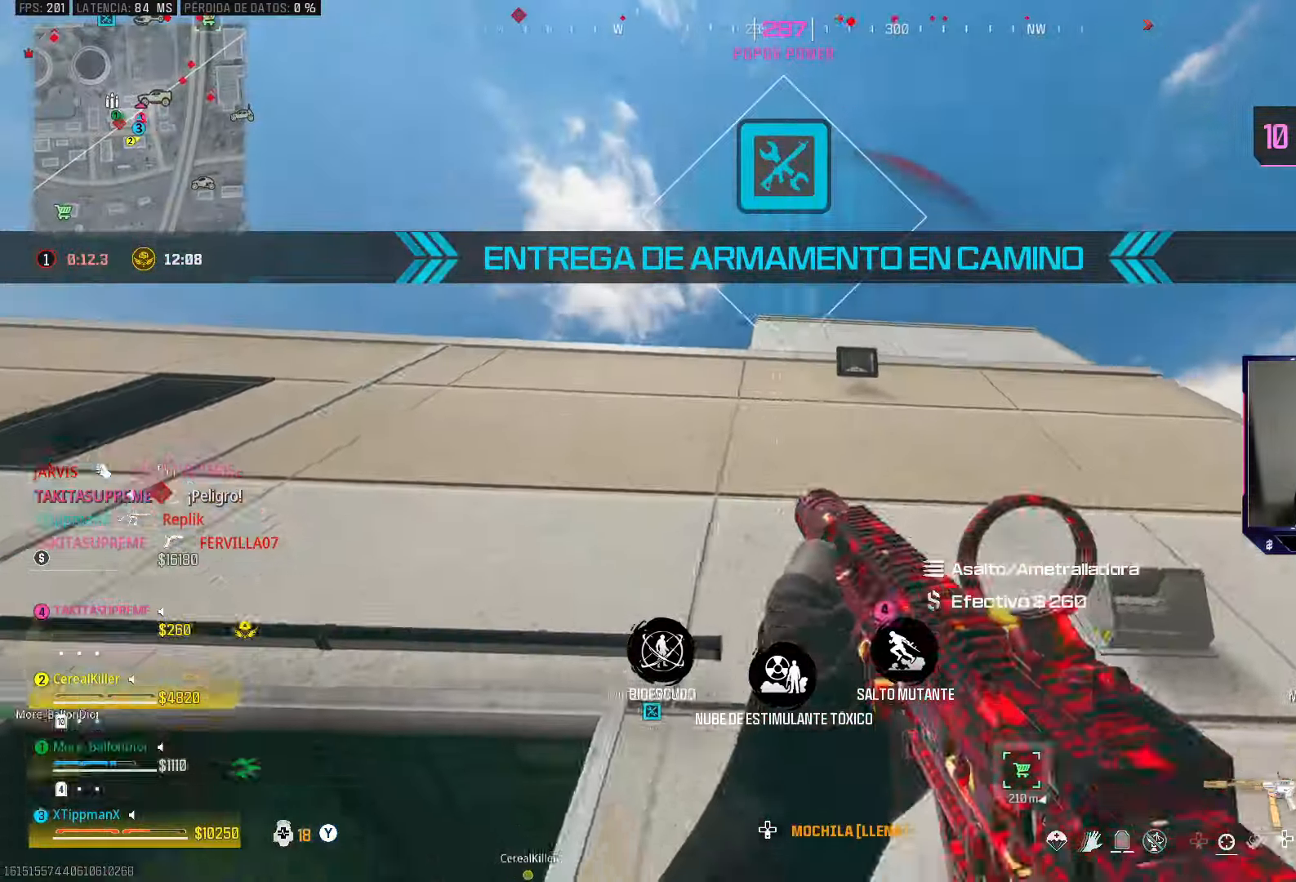
{"buttons": [], "left_stick": "up-left", "right_stick": "down", "events": [[33, "left_stick", "left"], [100, "left_stick", "down-left"], [183, "right_stick", "down"], [367, "left_stick", "up-left"]]}
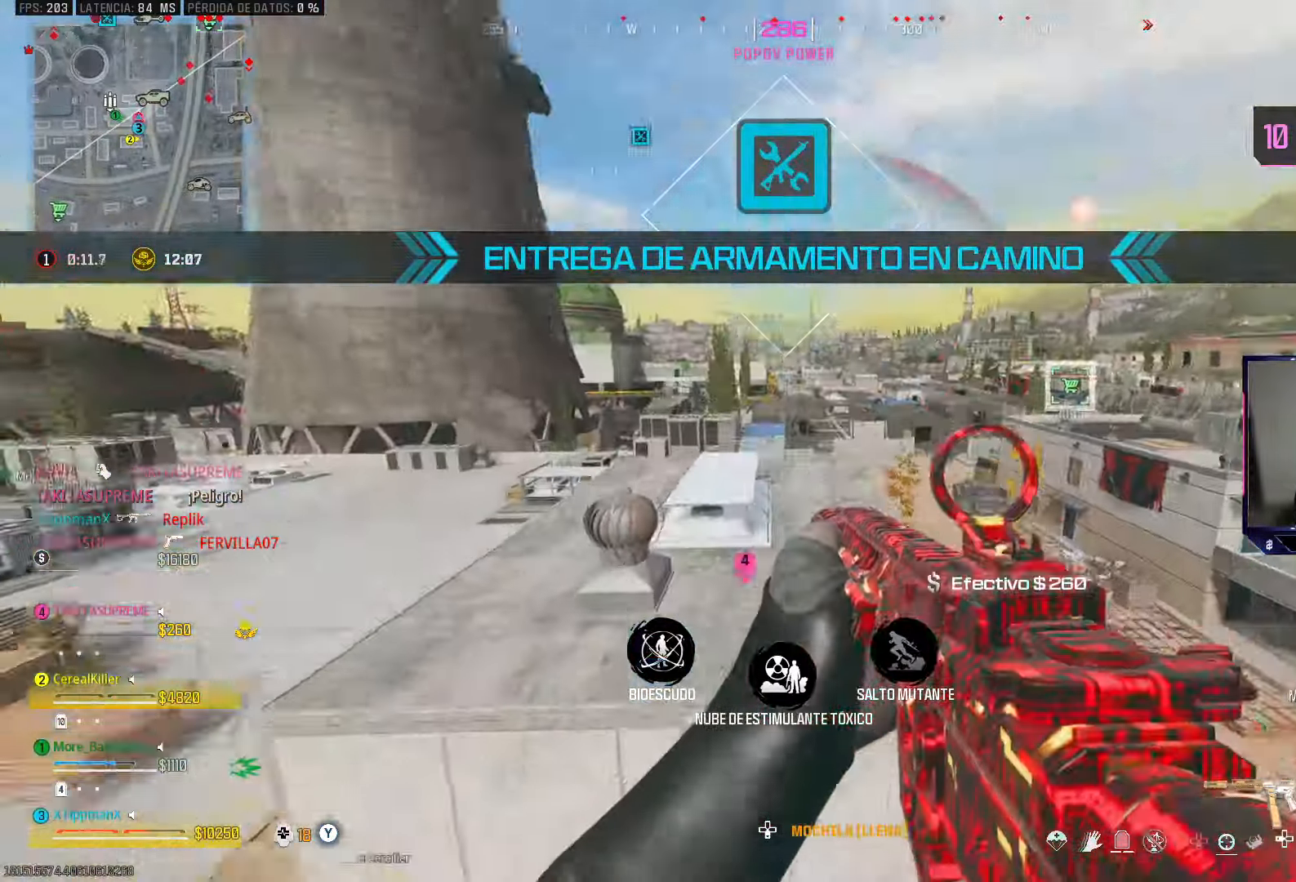
{"buttons": [], "left_stick": "up-left", "right_stick": "center", "events": [[400, "right_stick", "center"]]}
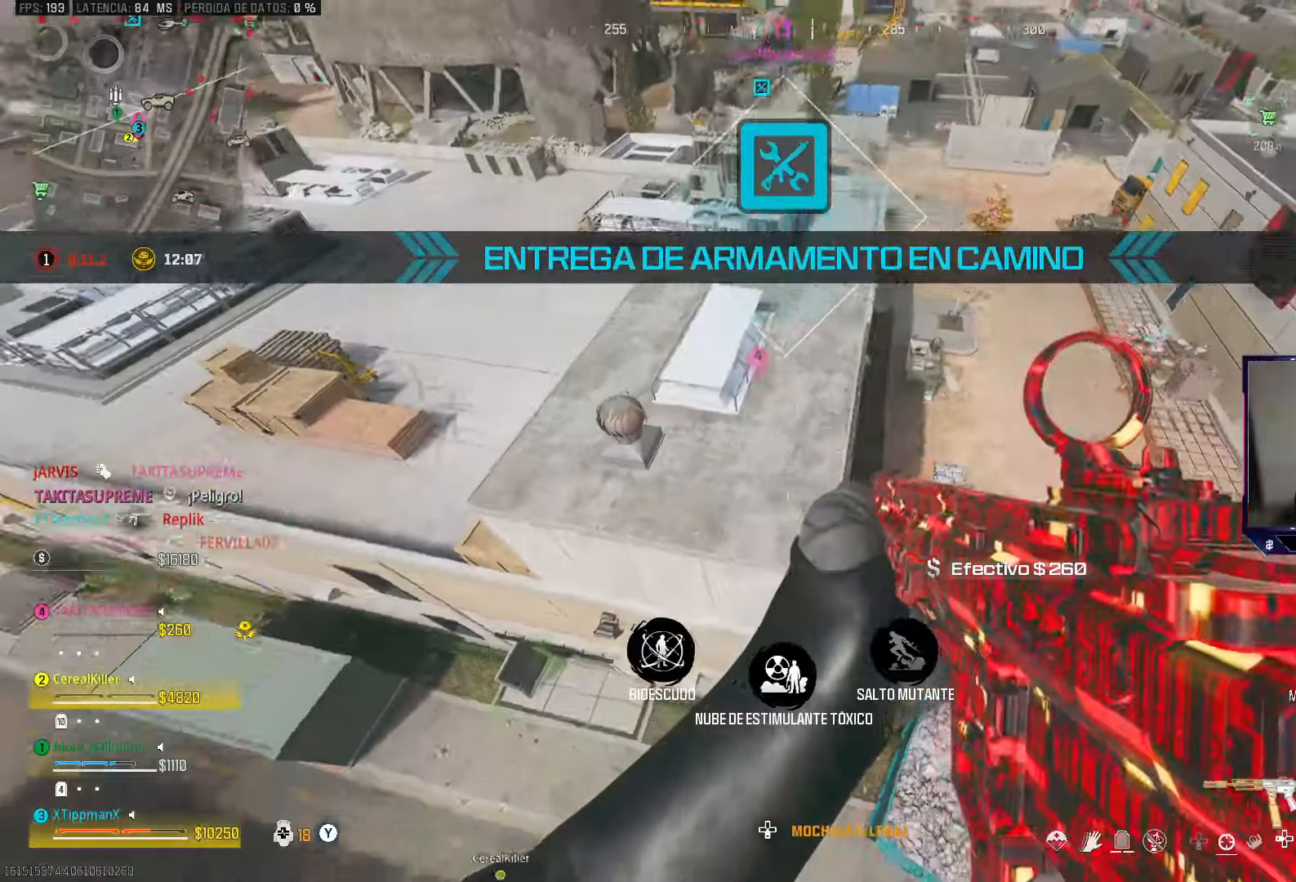
{"buttons": [], "left_stick": "up-left", "right_stick": "center", "events": [[383, "right_stick", "left"], [450, "right_stick", "center"]]}
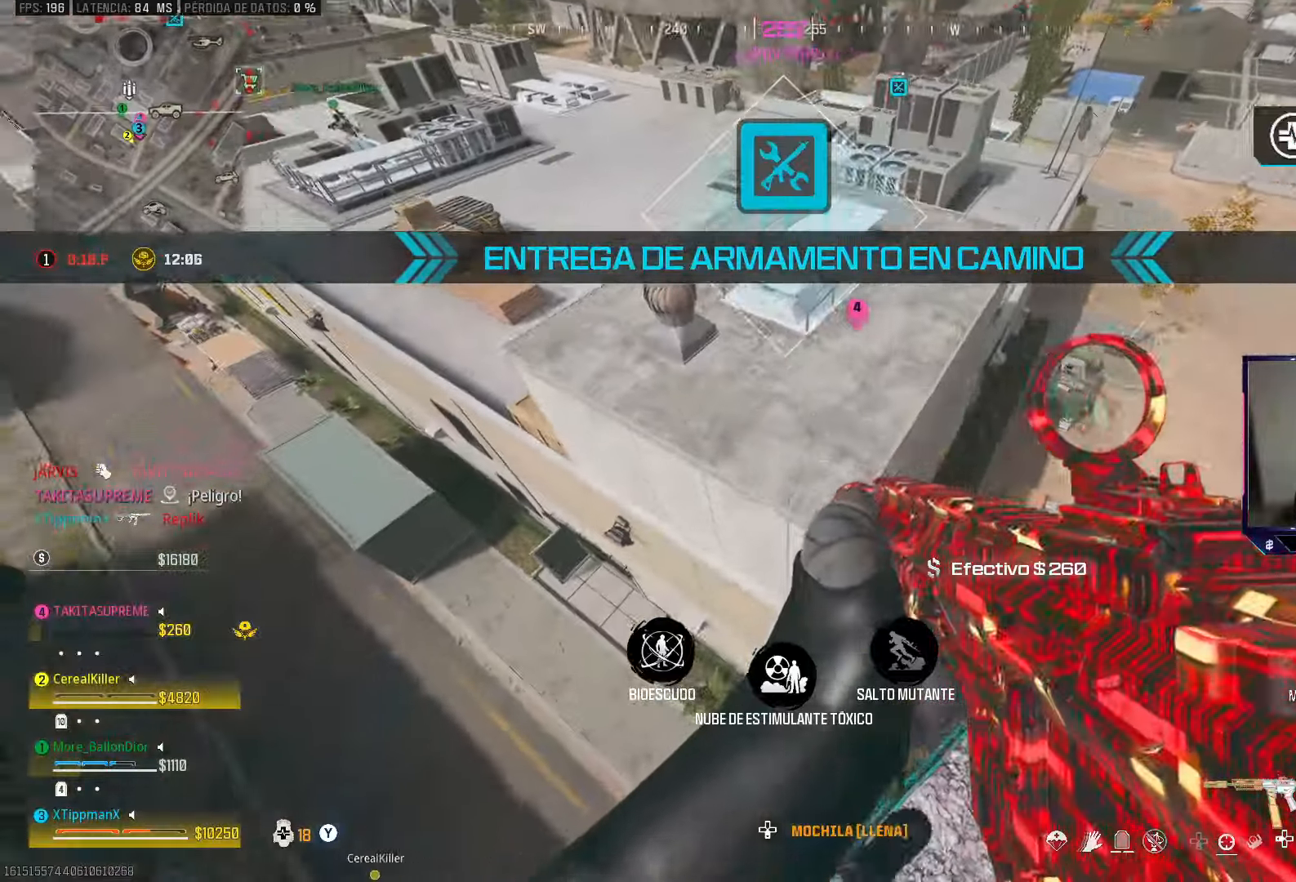
{"buttons": [], "left_stick": "up", "right_stick": "center", "events": [[67, "right_stick", "up"], [133, "left_stick", "up"], [283, "CROSS", "down"], [400, "CROSS", "up"], [400, "right_stick", "center"]]}
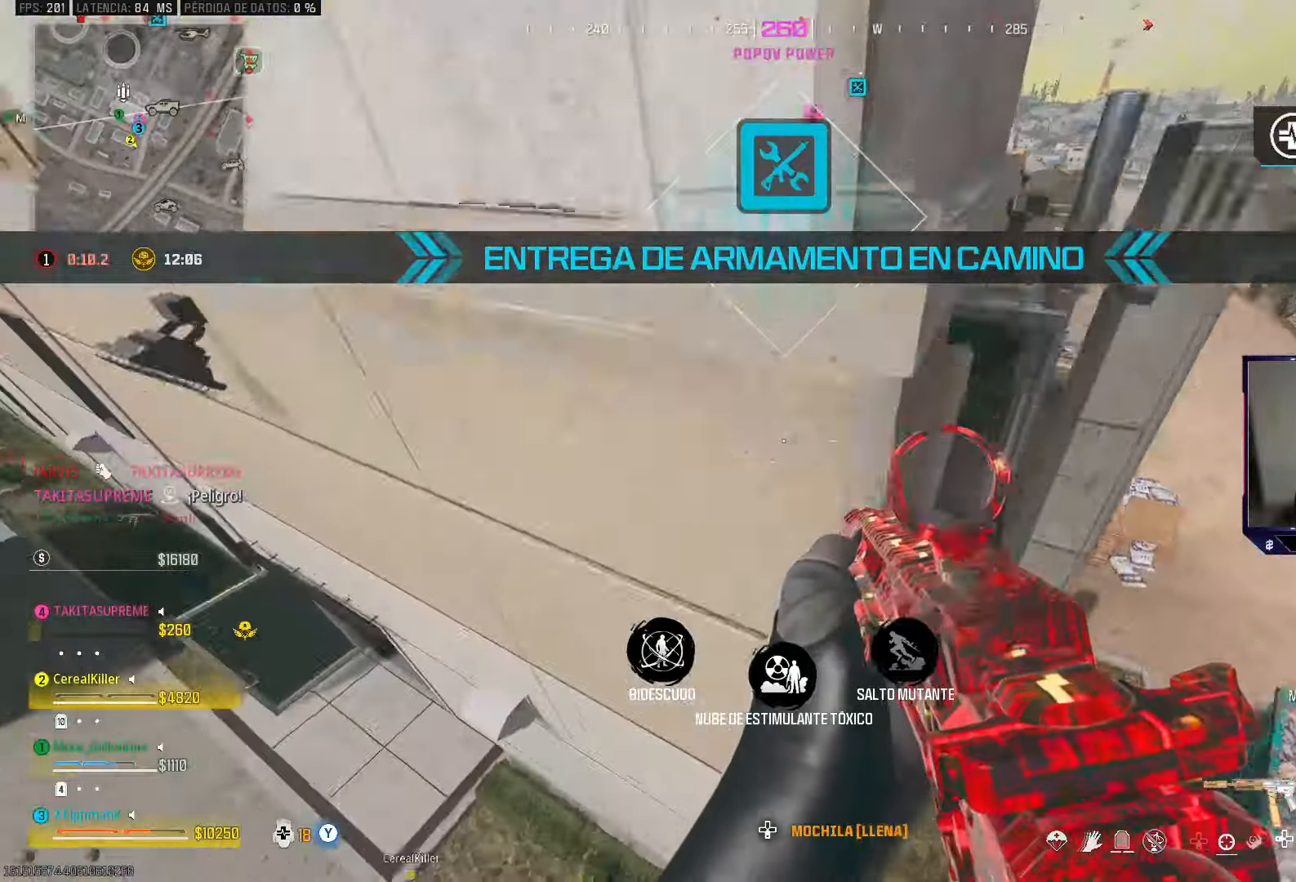
{"buttons": ["TRIANGLE"], "left_stick": "up", "right_stick": "center", "events": [[117, "right_stick", "up-left"], [183, "left_stick", "down"], [250, "left_stick", "left"], [350, "left_stick", "up"], [383, "right_stick", "center"], [467, "TRIANGLE", "down"]]}
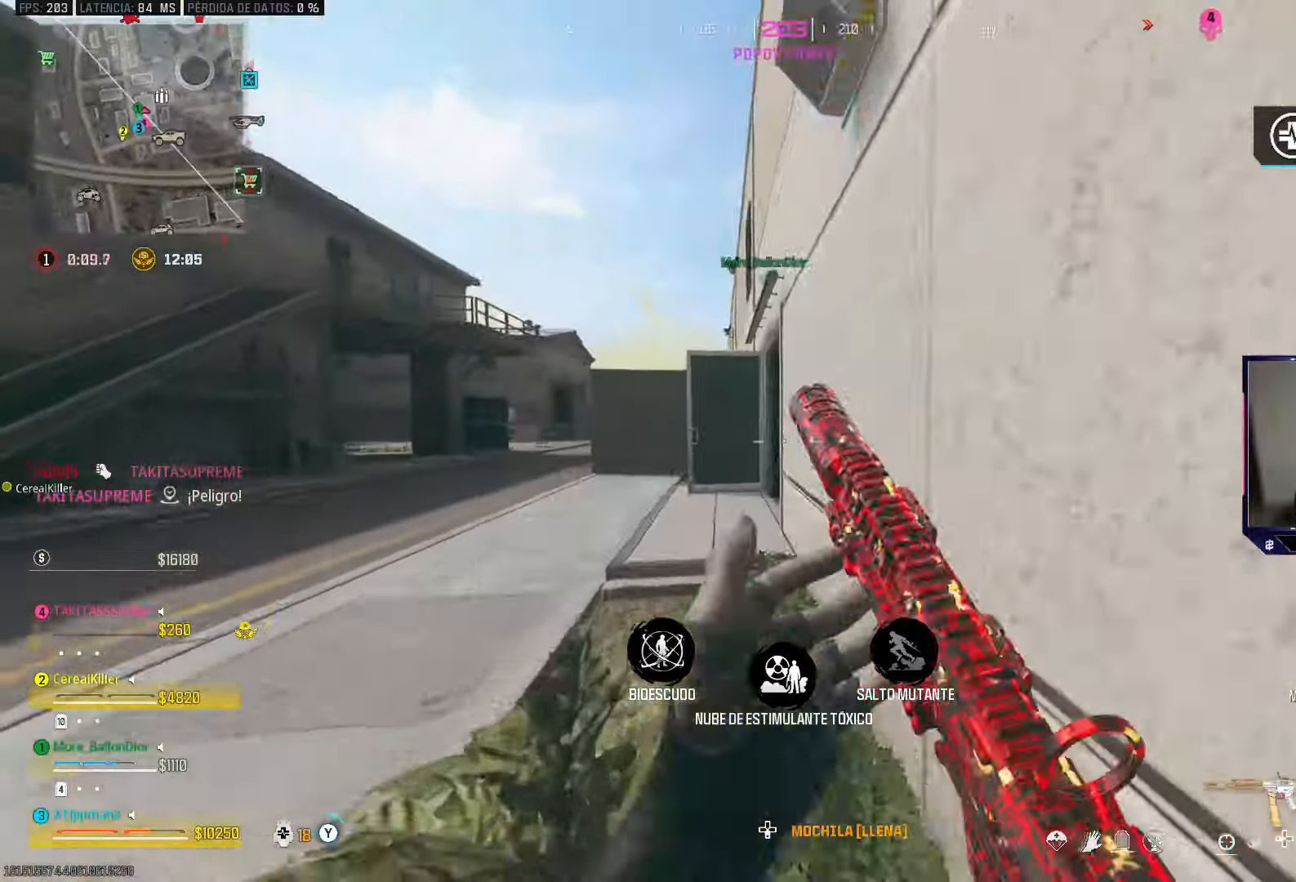
{"buttons": [], "left_stick": "up", "right_stick": "right", "events": [[267, "TRIANGLE", "up"], [433, "right_stick", "right"]]}
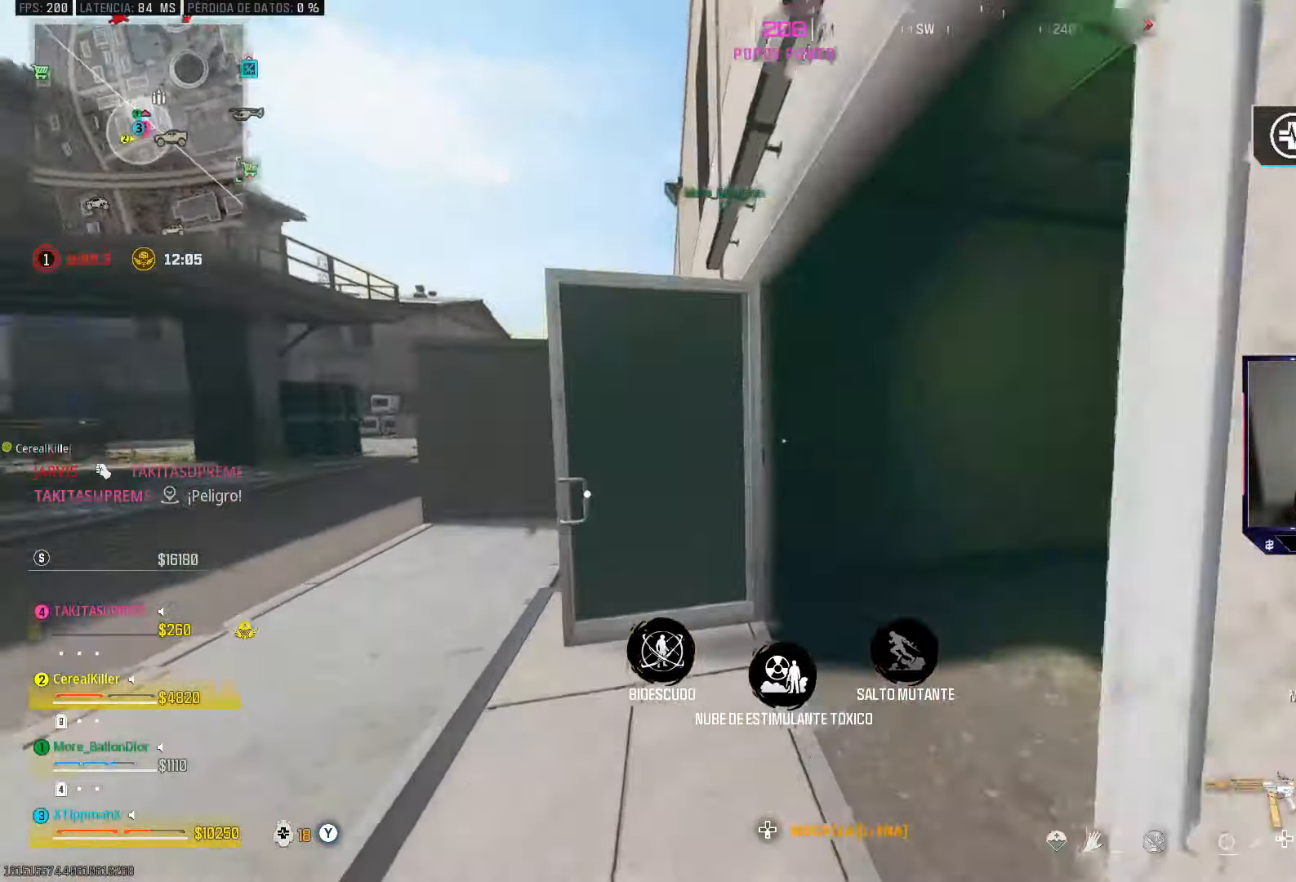
{"buttons": [], "left_stick": "up", "right_stick": "right", "events": [[283, "CIRCLE", "down"], [283, "right_stick", "center"], [417, "right_stick", "right"], [433, "CIRCLE", "up"]]}
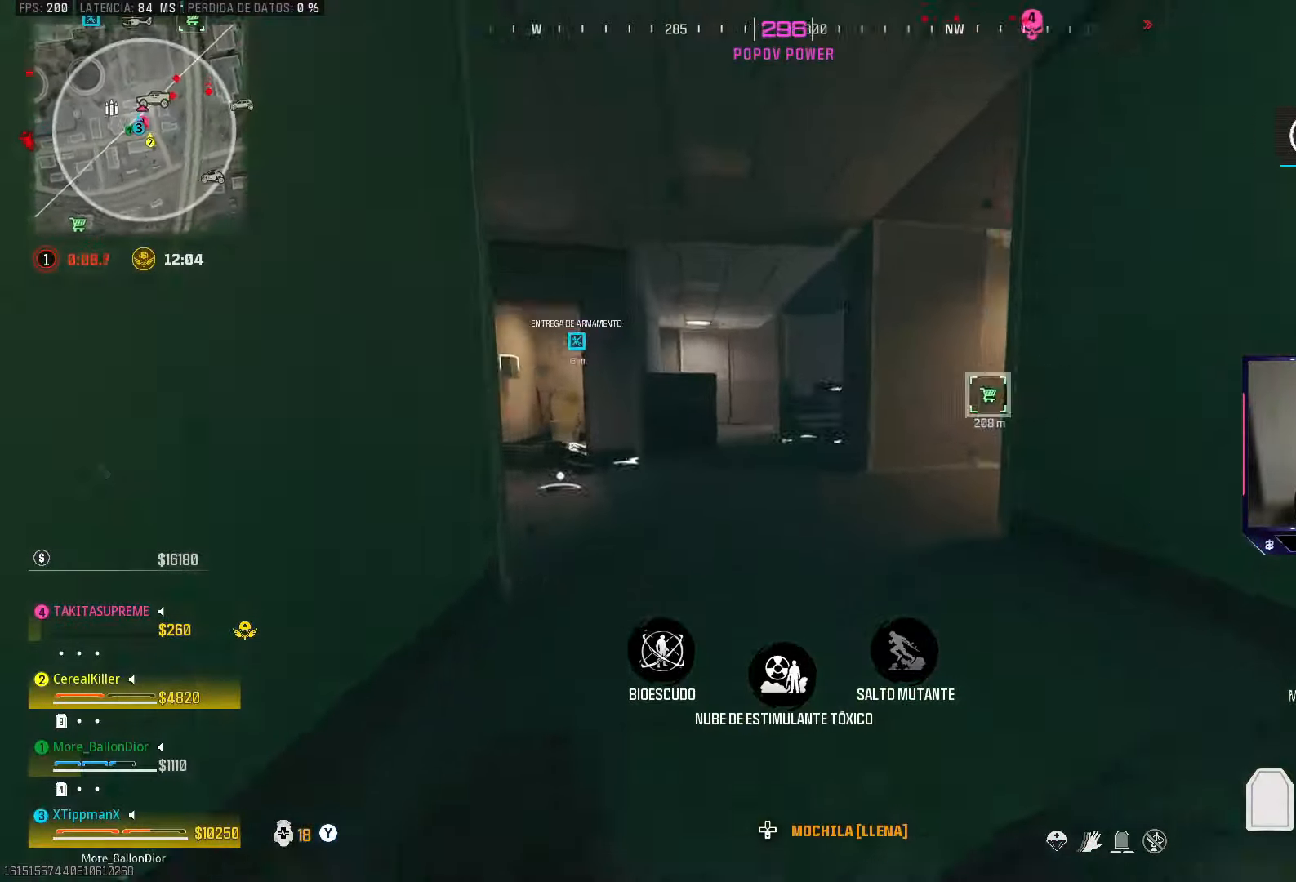
{"buttons": [], "left_stick": "up", "right_stick": "center", "events": [[17, "CROSS", "down"], [50, "right_stick", "center"], [133, "CROSS", "up"], [233, "right_stick", "right"], [350, "right_stick", "center"]]}
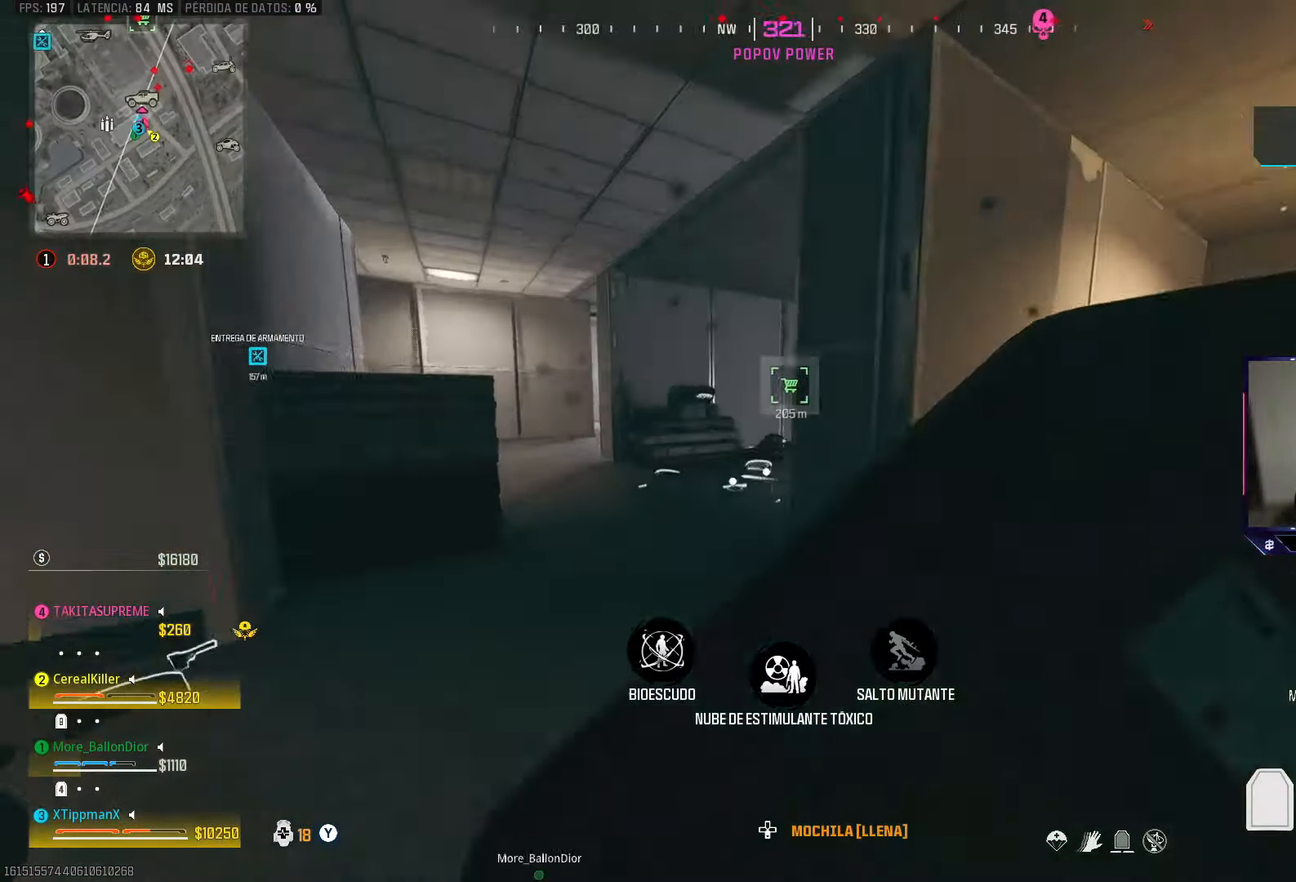
{"buttons": [], "left_stick": "up", "right_stick": "center", "events": []}
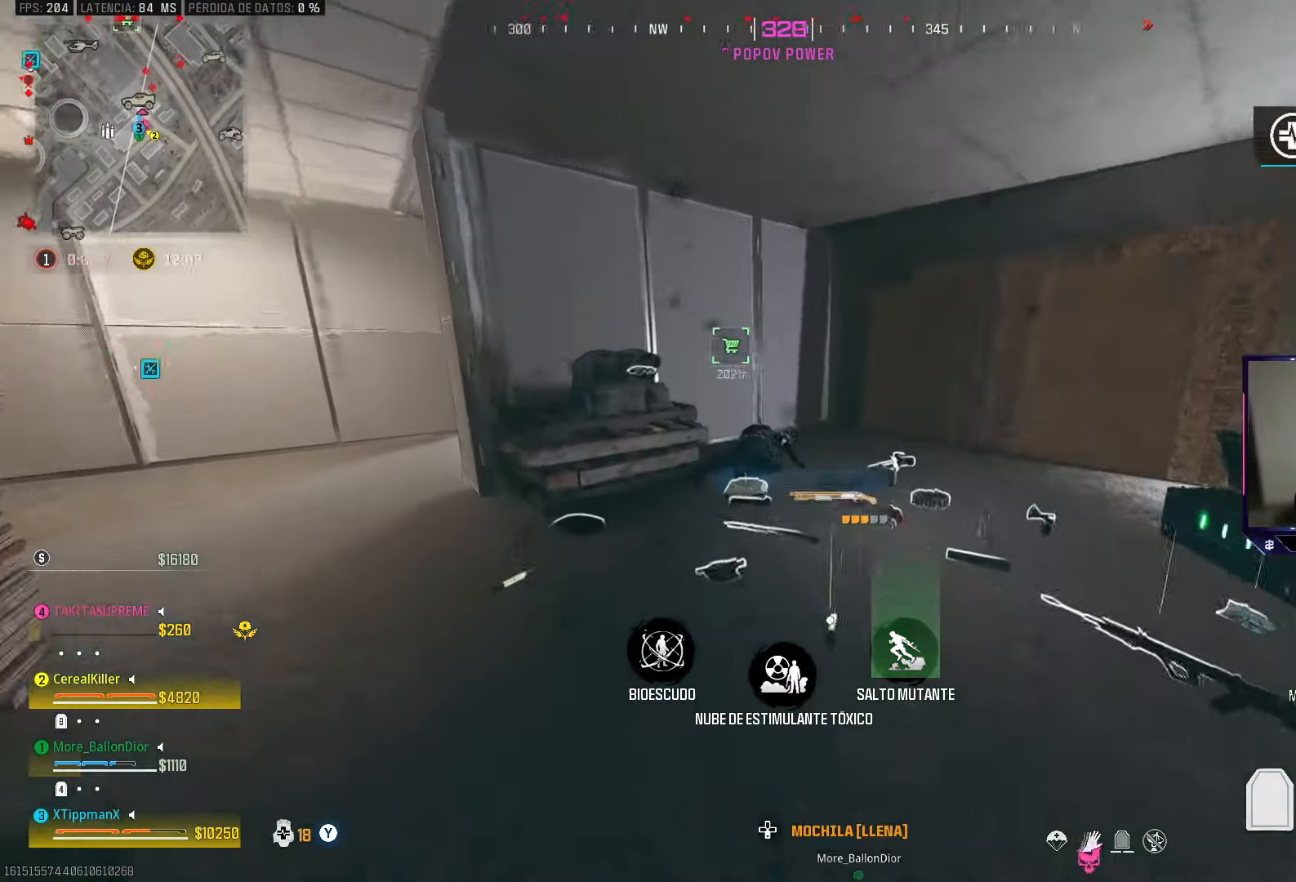
{"buttons": [], "left_stick": "left", "right_stick": "center", "events": [[67, "right_stick", "down-right"], [217, "right_stick", "right"], [250, "left_stick", "left"], [300, "left_stick", "down-left"], [417, "left_stick", "left"], [450, "right_stick", "center"]]}
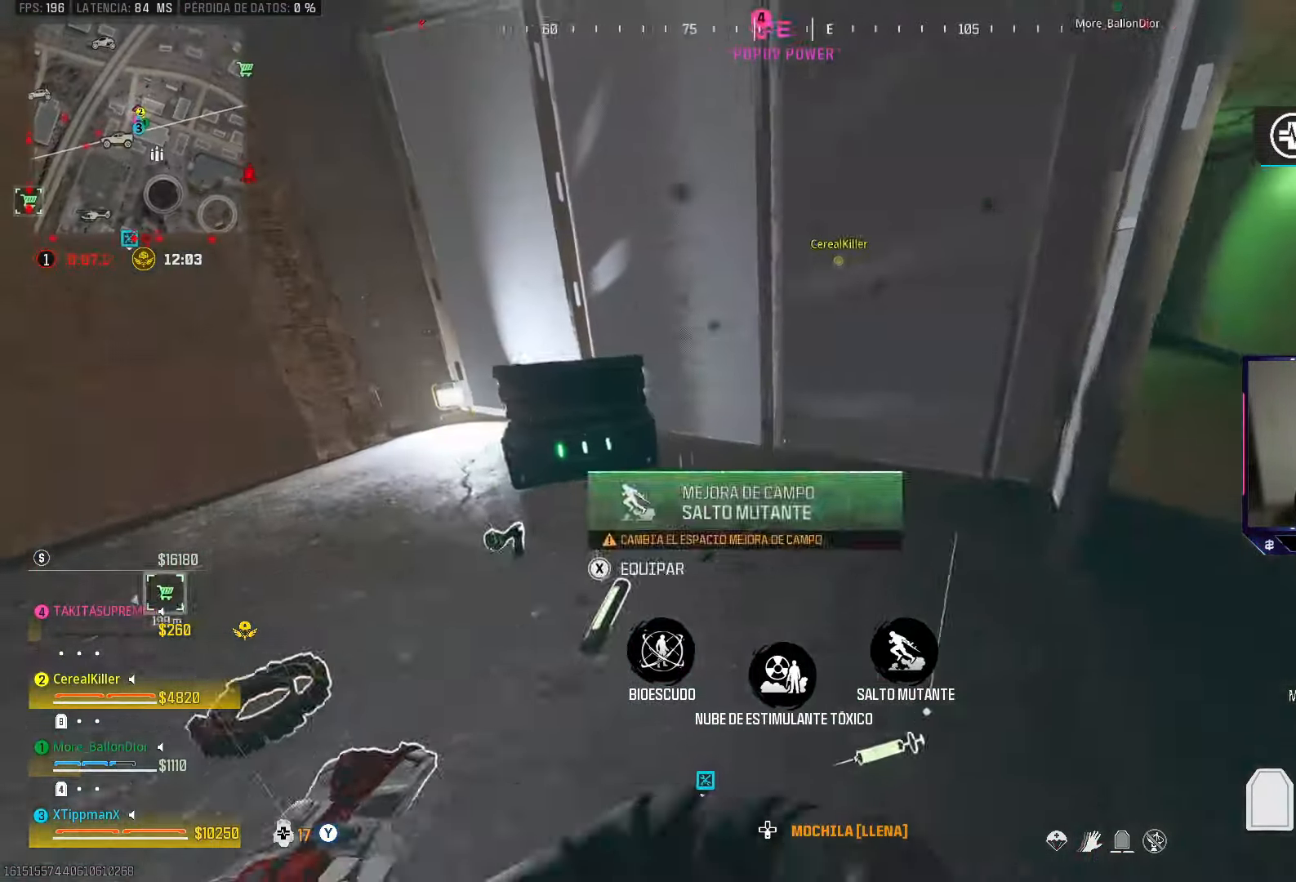
{"buttons": [], "left_stick": "center", "right_stick": "center", "events": [[33, "left_stick", "center"], [83, "left_stick", "down"], [133, "right_stick", "down-left"], [267, "left_stick", "left"], [283, "right_stick", "center"], [367, "left_stick", "center"]]}
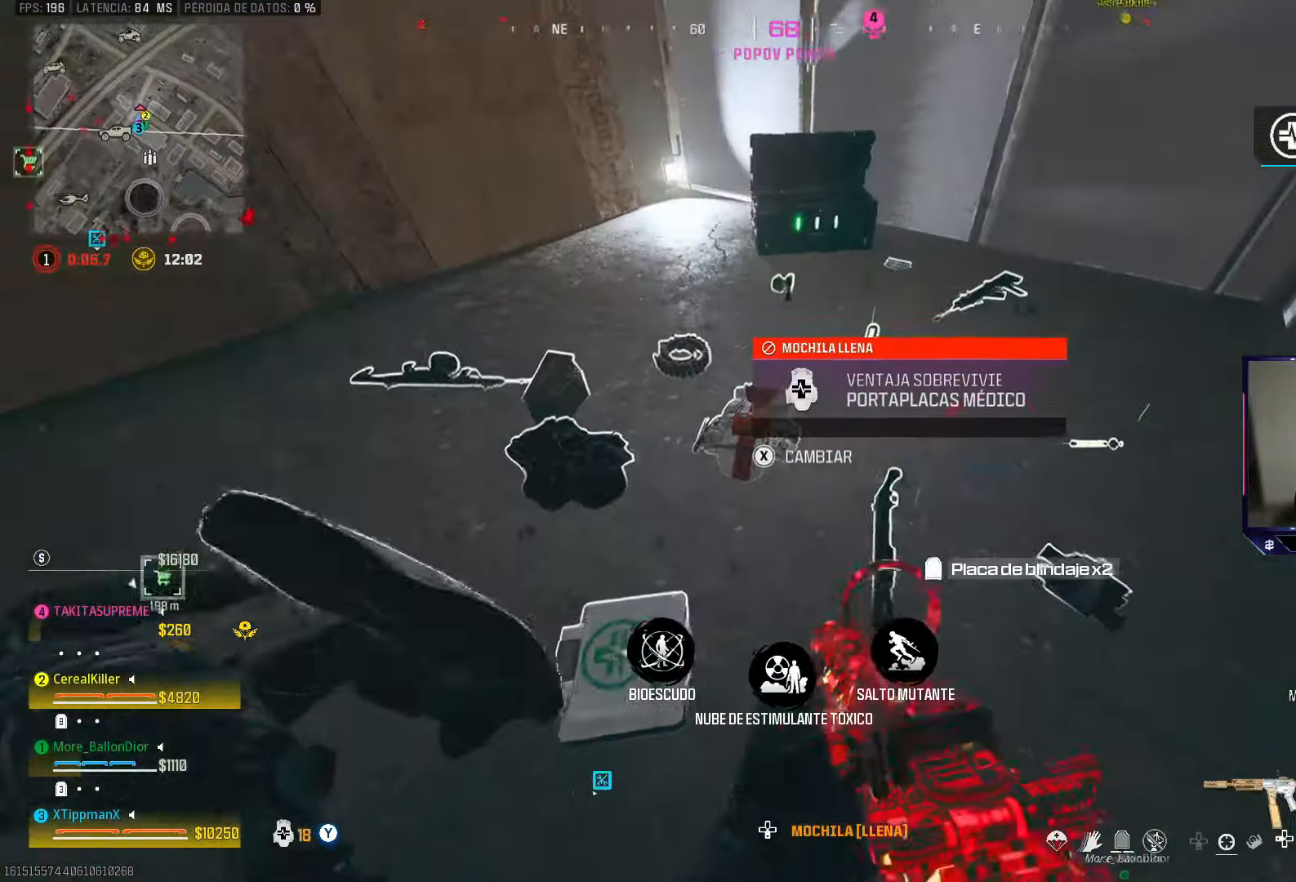
{"buttons": [], "left_stick": "center", "right_stick": "center", "events": [[17, "right_stick", "right"], [67, "right_stick", "up-right"], [83, "left_stick", "right"], [217, "right_stick", "left"], [250, "left_stick", "down-left"], [450, "right_stick", "center"], [467, "left_stick", "center"]]}
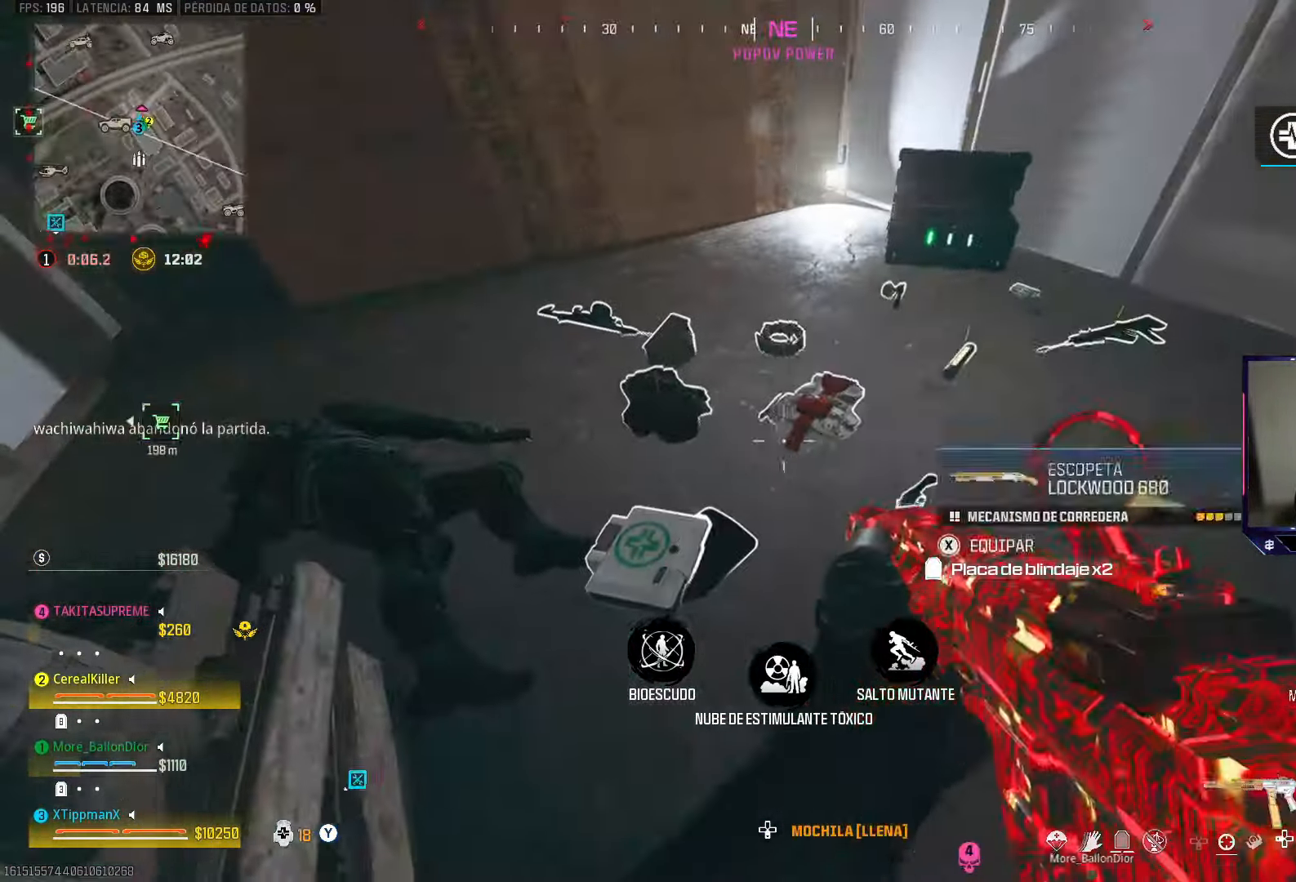
{"buttons": [], "left_stick": "center", "right_stick": "center", "events": [[133, "left_stick", "left"], [283, "right_stick", "down-left"], [350, "left_stick", "center"], [417, "right_stick", "center"]]}
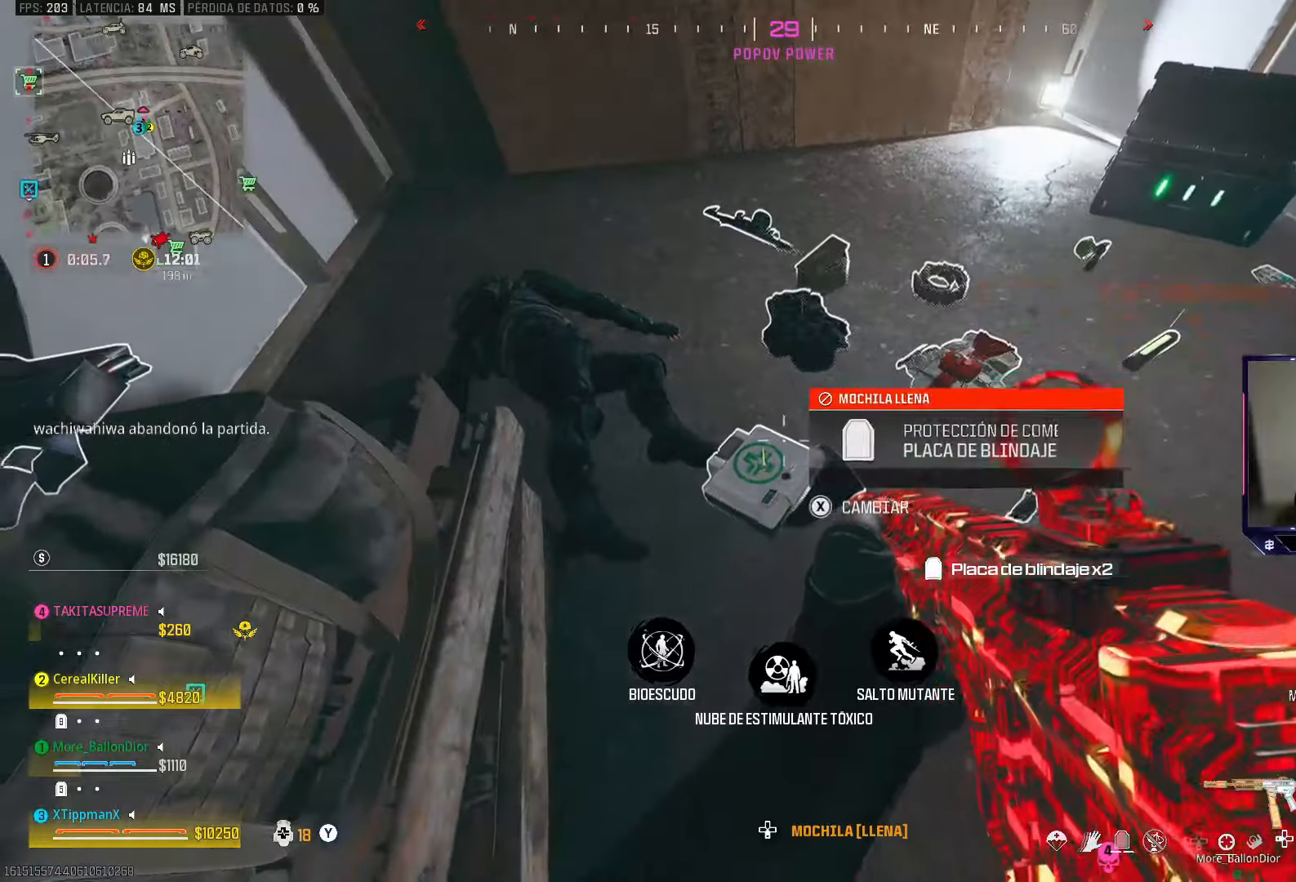
{"buttons": [], "left_stick": "down-left", "right_stick": "up-right", "events": [[83, "SQUARE", "down"], [167, "SQUARE", "up"], [217, "left_stick", "up-left"], [333, "right_stick", "right"], [433, "left_stick", "down-left"], [467, "right_stick", "up-right"]]}
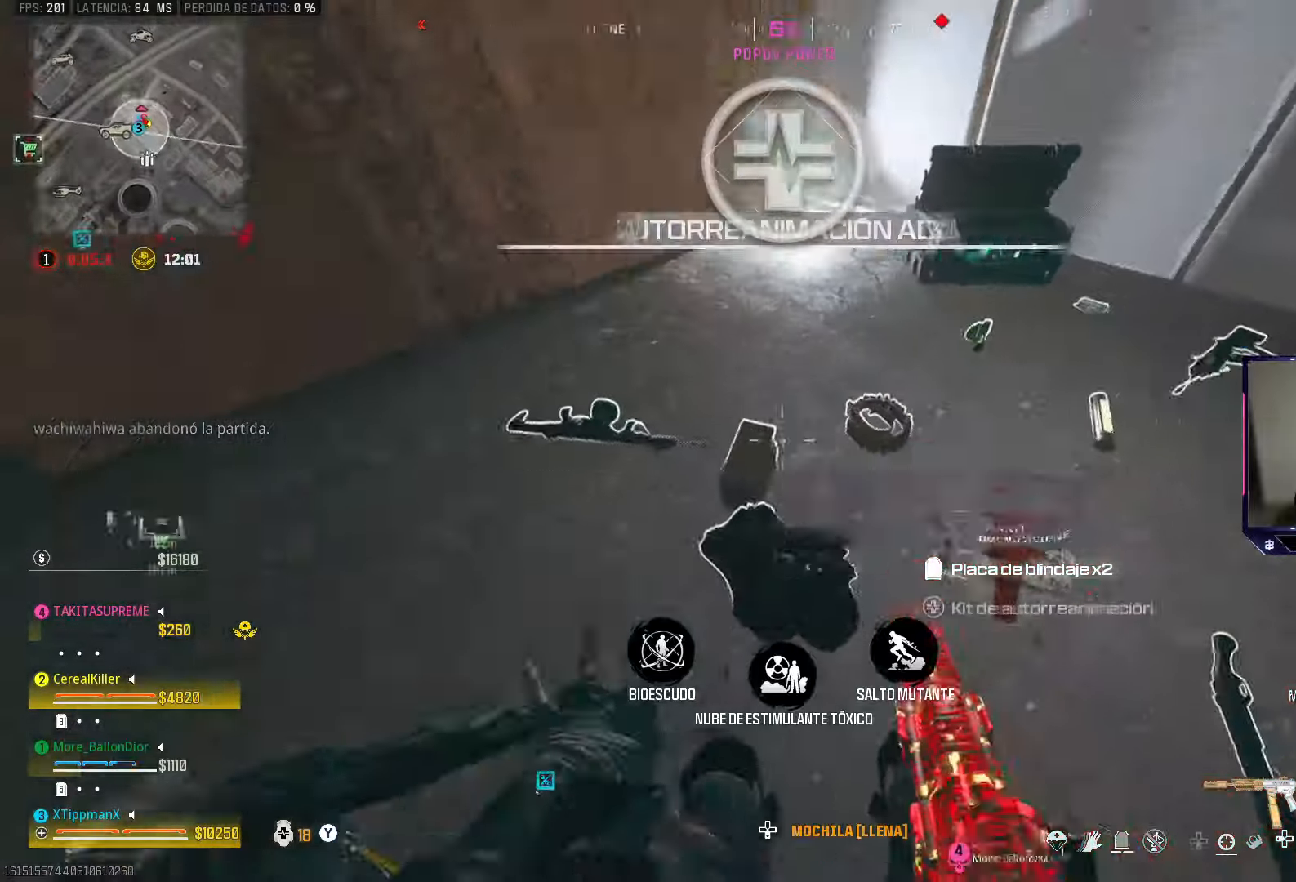
{"buttons": [], "left_stick": "up", "right_stick": "center", "events": [[217, "left_stick", "up"], [250, "right_stick", "center"]]}
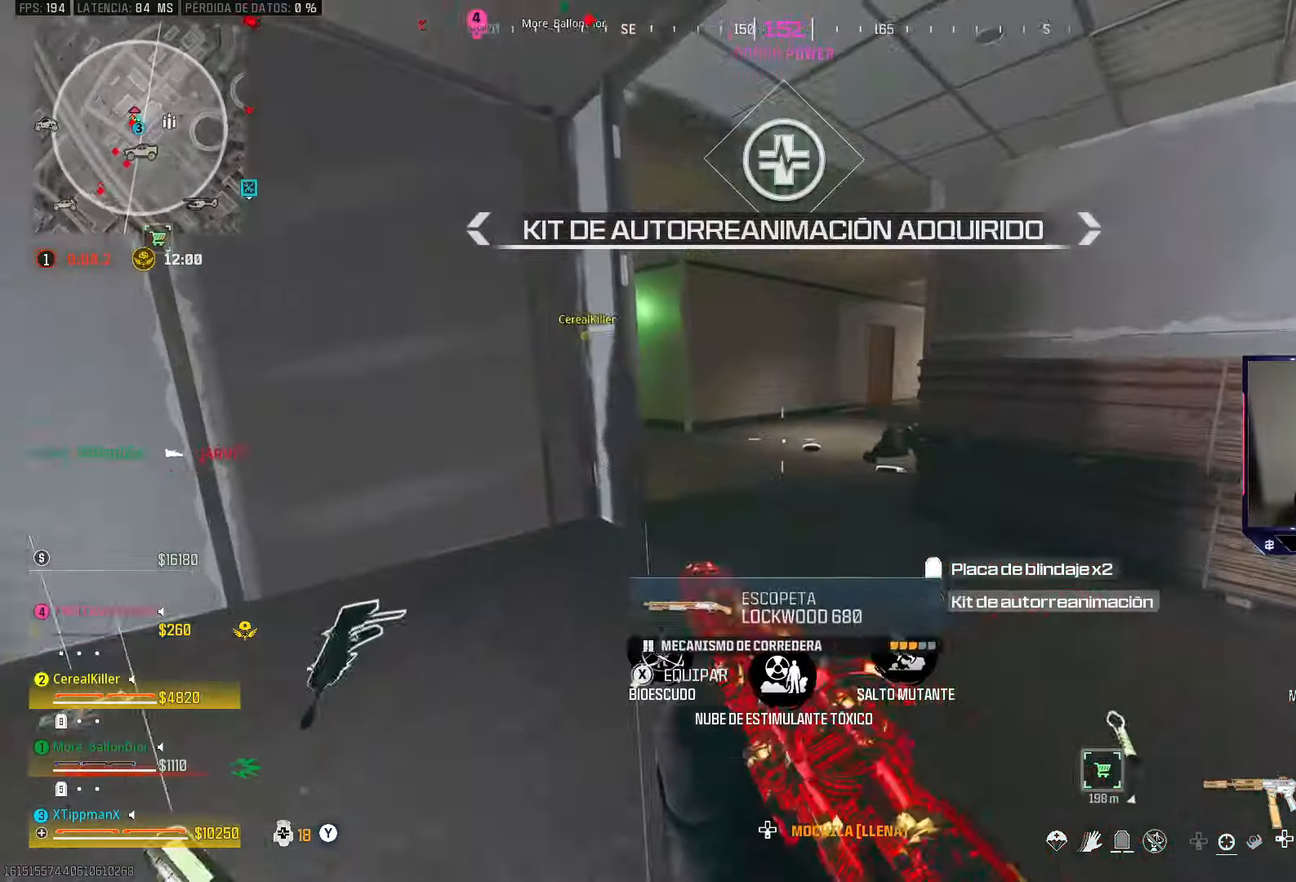
{"buttons": [], "left_stick": "up", "right_stick": "left", "events": [[17, "right_stick", "left"], [50, "CIRCLE", "down"], [217, "CIRCLE", "up"], [233, "CROSS", "down"], [250, "right_stick", "center"], [350, "CROSS", "up"], [483, "right_stick", "left"]]}
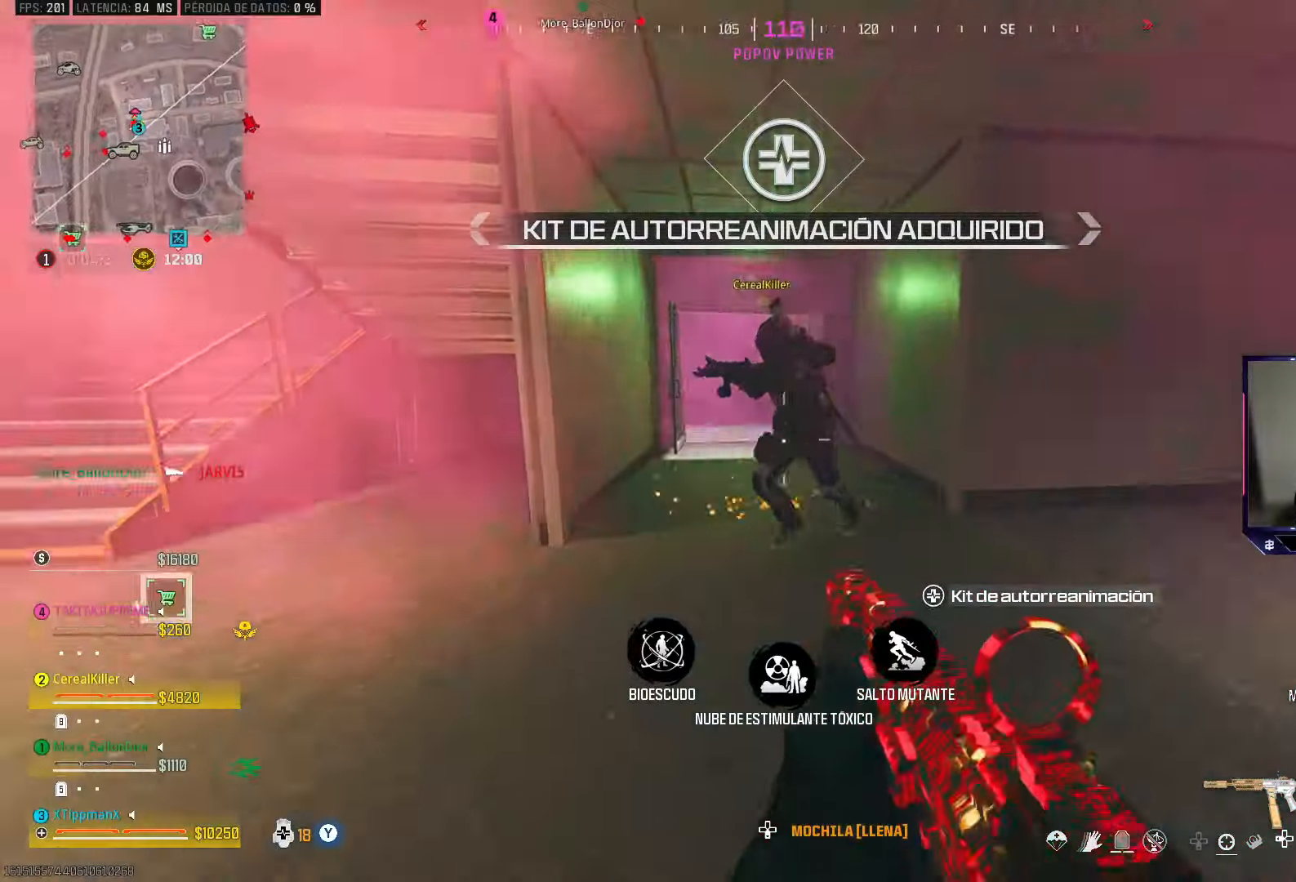
{"buttons": [], "left_stick": "down-left", "right_stick": "center", "events": [[167, "left_stick", "right"], [217, "right_stick", "center"], [233, "left_stick", "down-right"], [283, "right_stick", "left"], [383, "right_stick", "center"], [467, "left_stick", "down-left"]]}
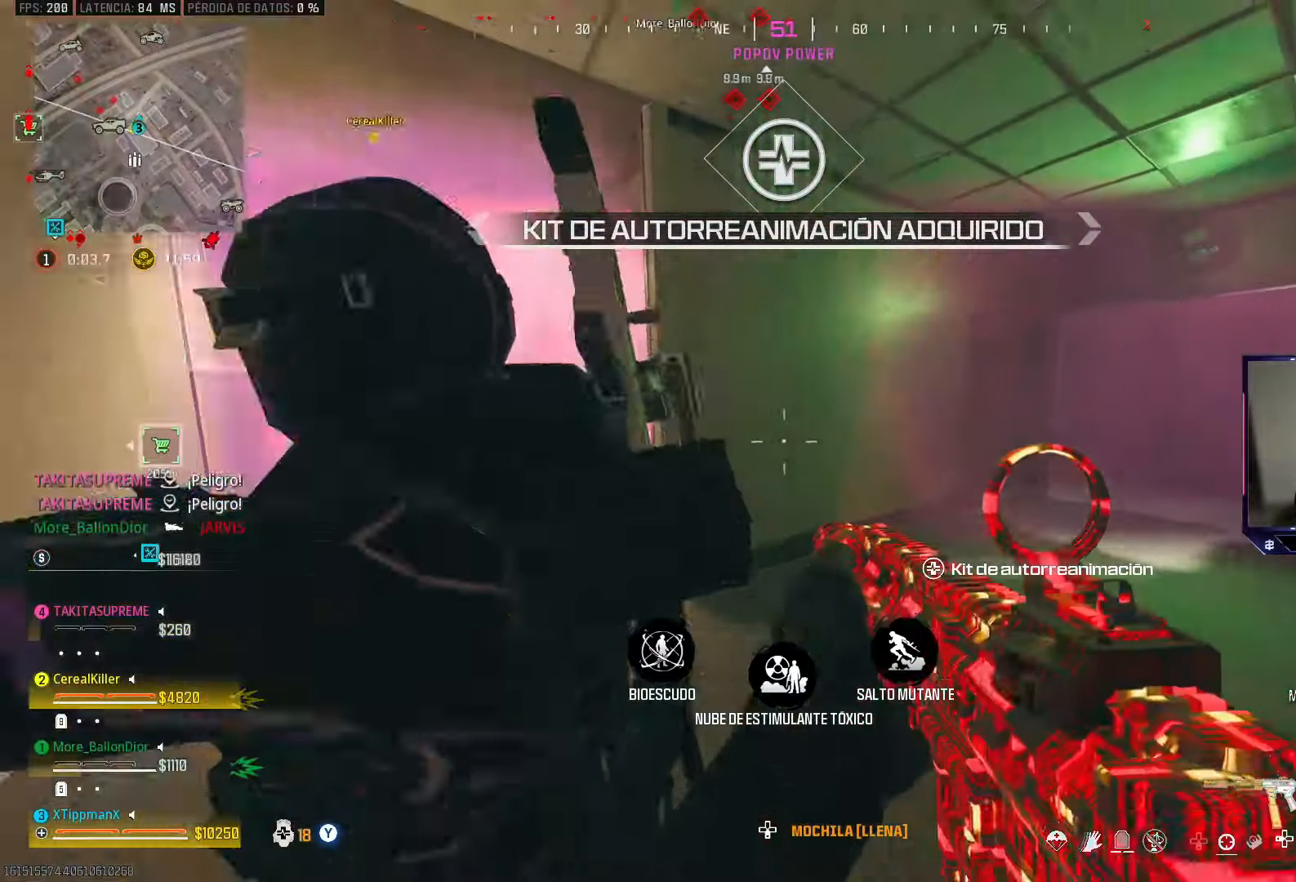
{"buttons": [], "left_stick": "up", "right_stick": "right", "events": [[83, "left_stick", "up"], [250, "left_stick", "right"], [367, "right_stick", "right"], [433, "left_stick", "up"]]}
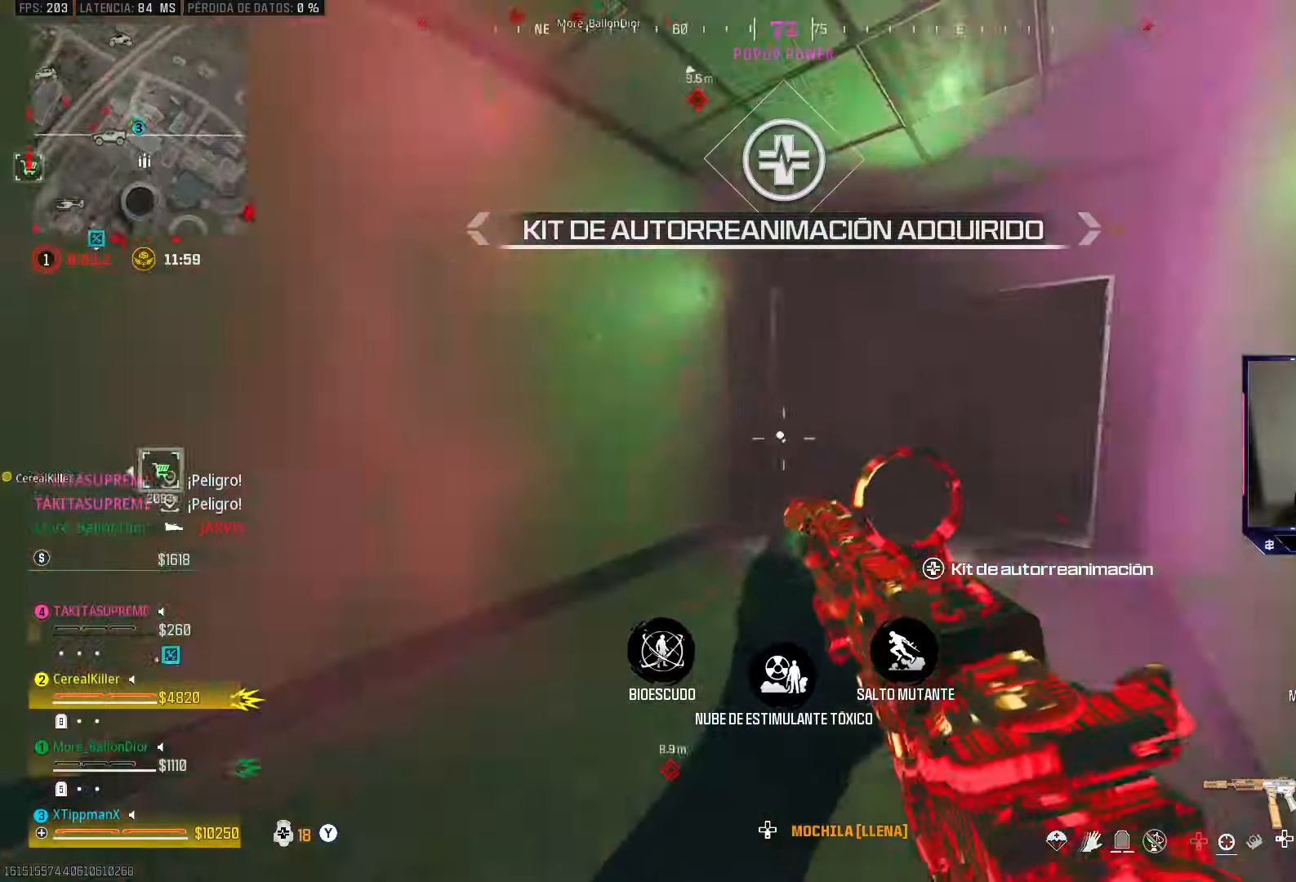
{"buttons": [], "left_stick": "up", "right_stick": "left", "events": [[100, "right_stick", "center"], [233, "CIRCLE", "down"], [300, "right_stick", "left"], [367, "CIRCLE", "up"], [400, "CROSS", "down"], [500, "CROSS", "up"]]}
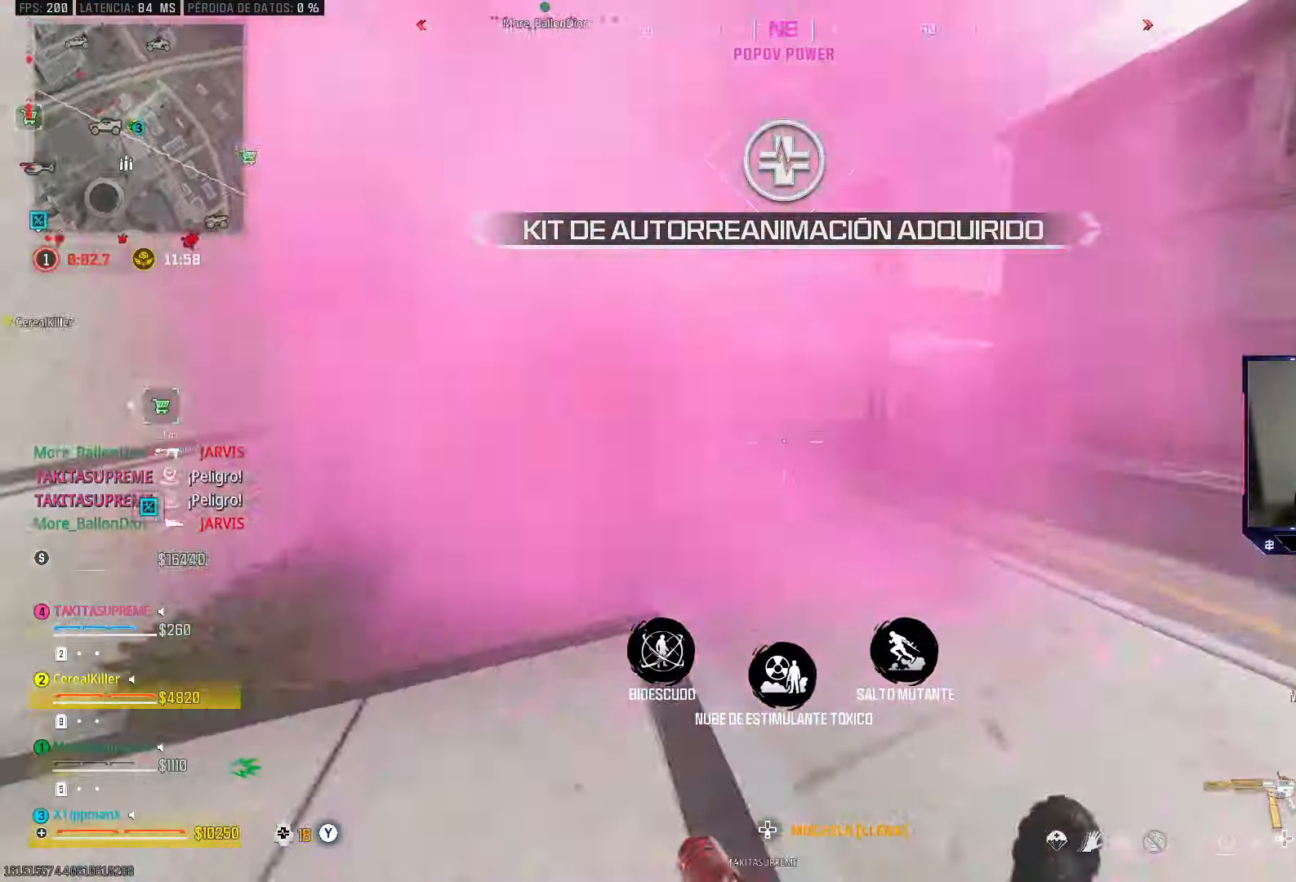
{"buttons": [], "left_stick": "up", "right_stick": "center", "events": [[150, "right_stick", "center"]]}
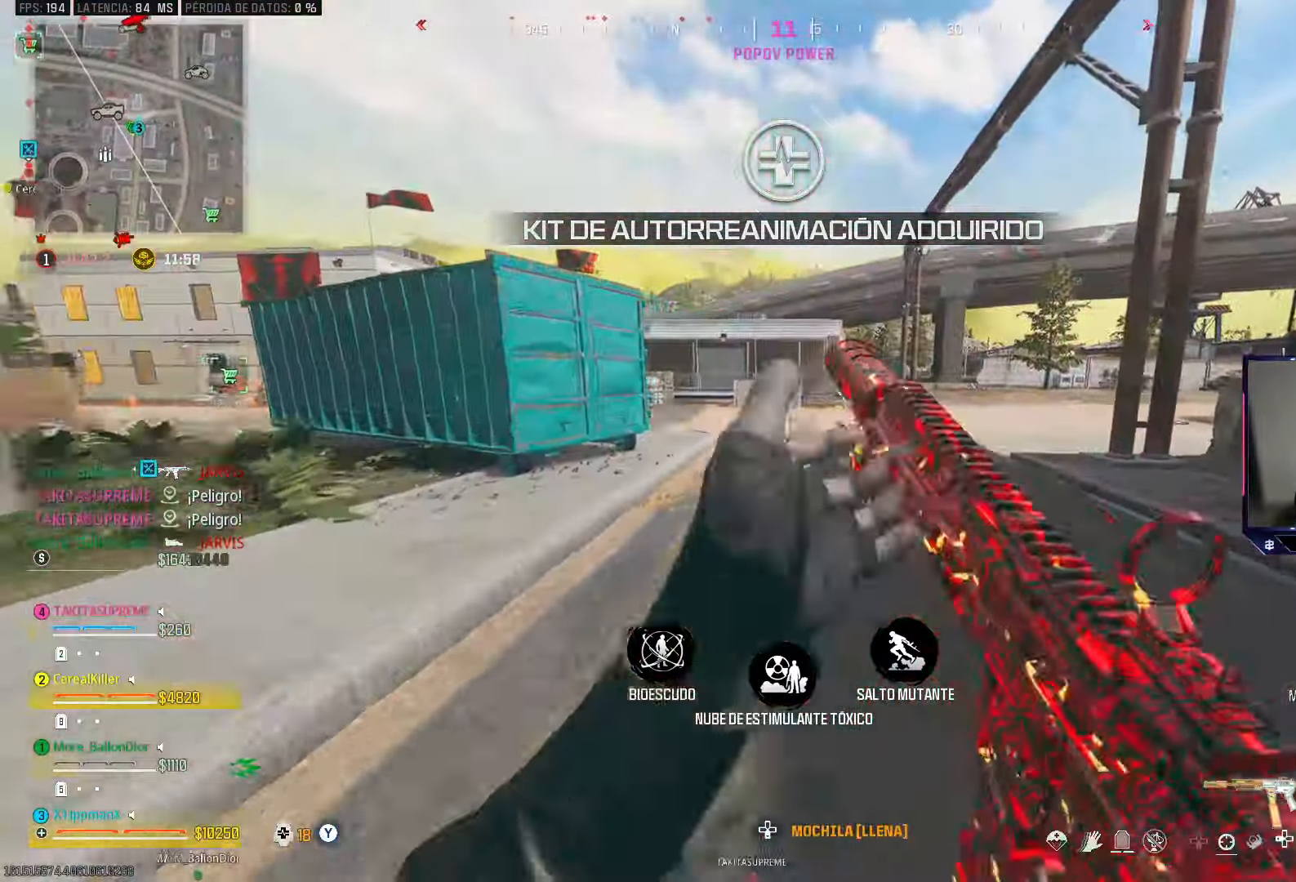
{"buttons": ["CROSS"], "left_stick": "up", "right_stick": "center", "events": [[200, "CIRCLE", "down"], [350, "CIRCLE", "up"], [400, "CROSS", "down"]]}